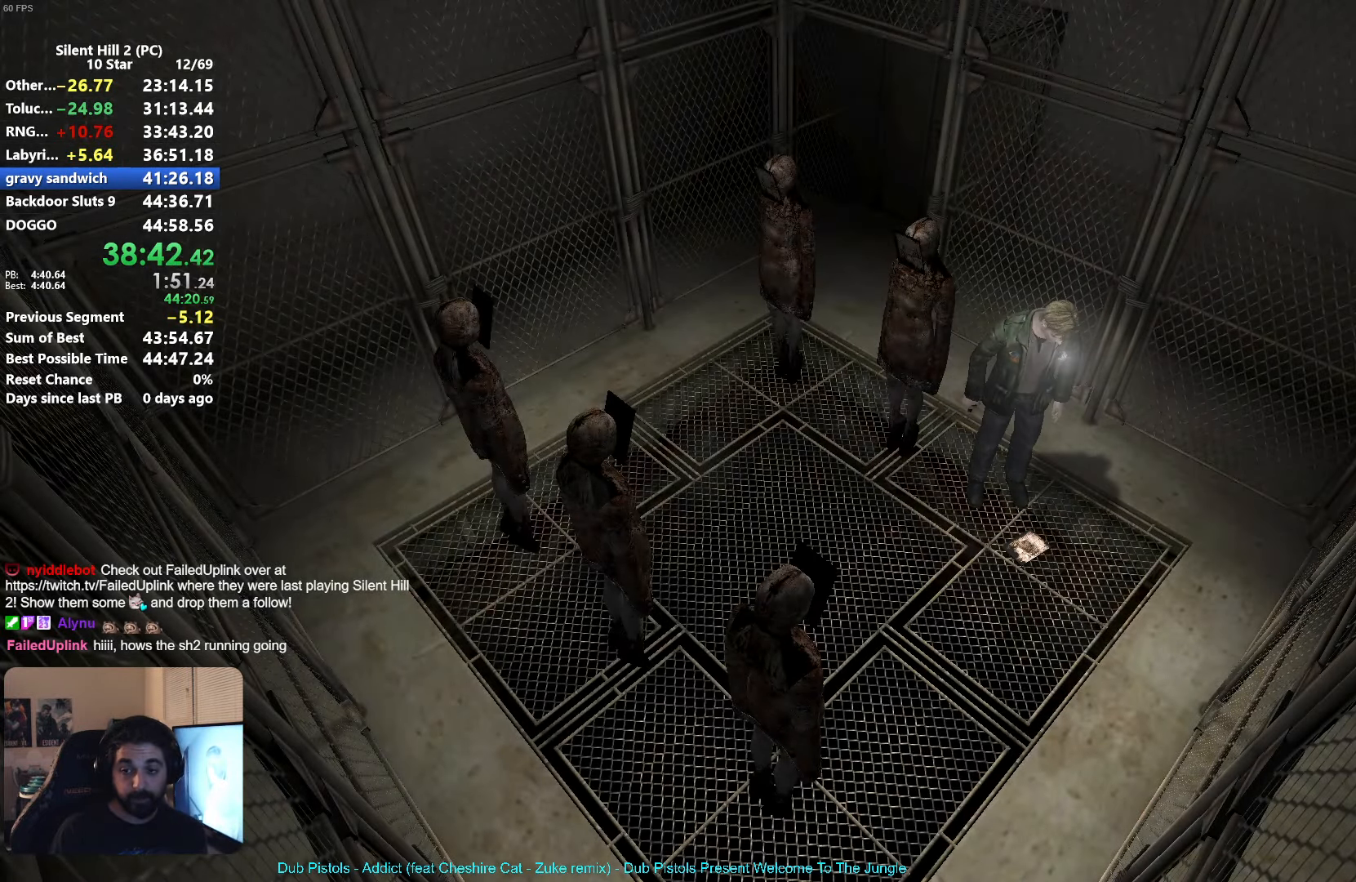
Gameplay with a controller (Xbox layout); each line is a JSON object with the inputs held at the frame after it. "button_events" lists button changes between this image and that frame as [ms after this image, input, new state], when the widget could be followed in between (sticks are given only as held states). Not read: R2 R3 right_stick.
{"buttons": [], "left_stick": "up", "button_events": [[133, "A", "down"], [200, "A", "up"], [283, "A", "down"], [333, "A", "up"], [416, "A", "down"], [483, "A", "up"]]}
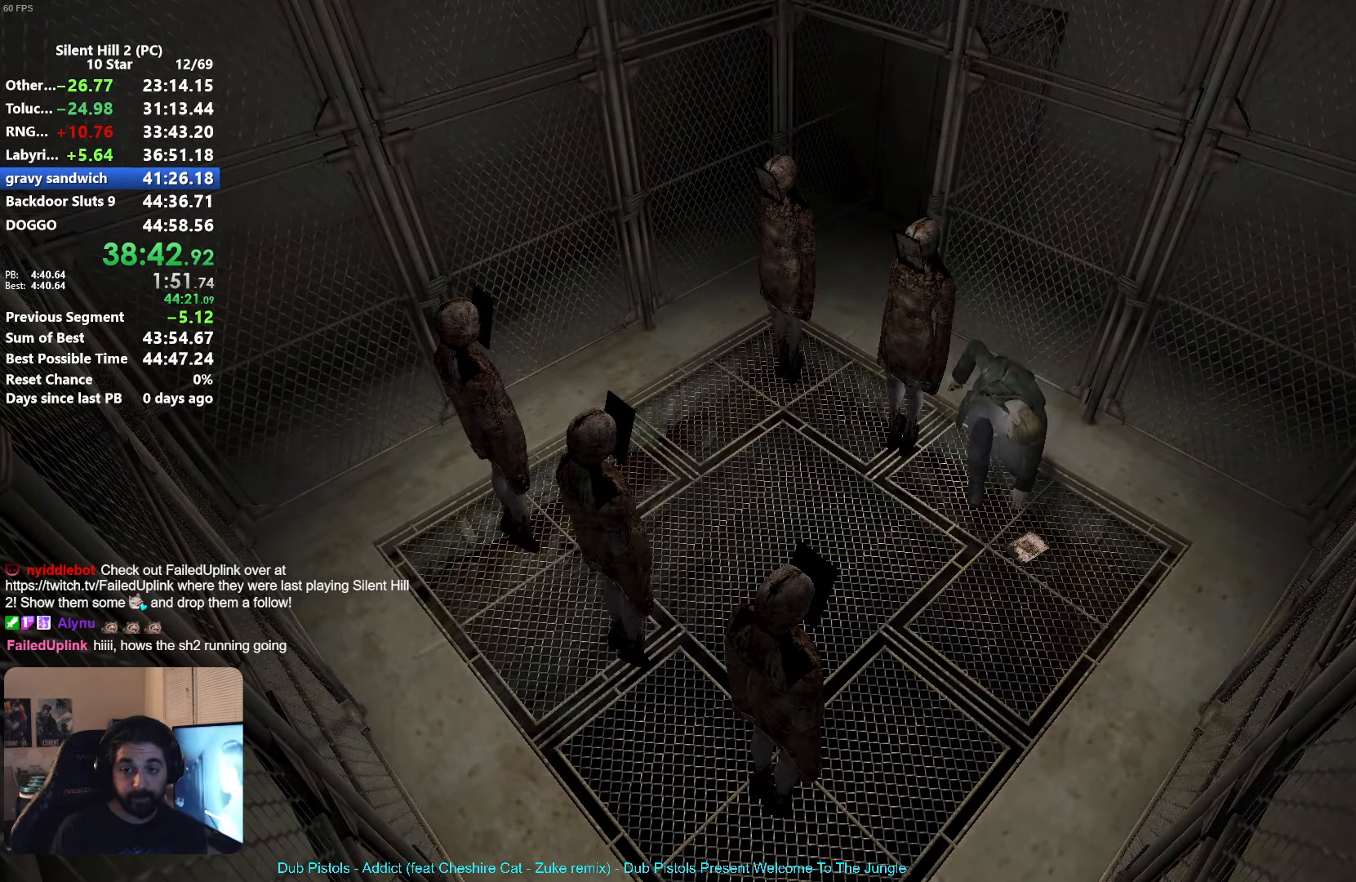
{"buttons": [], "left_stick": "up", "button_events": [[66, "A", "down"], [116, "A", "up"], [183, "A", "down"], [250, "A", "up"]]}
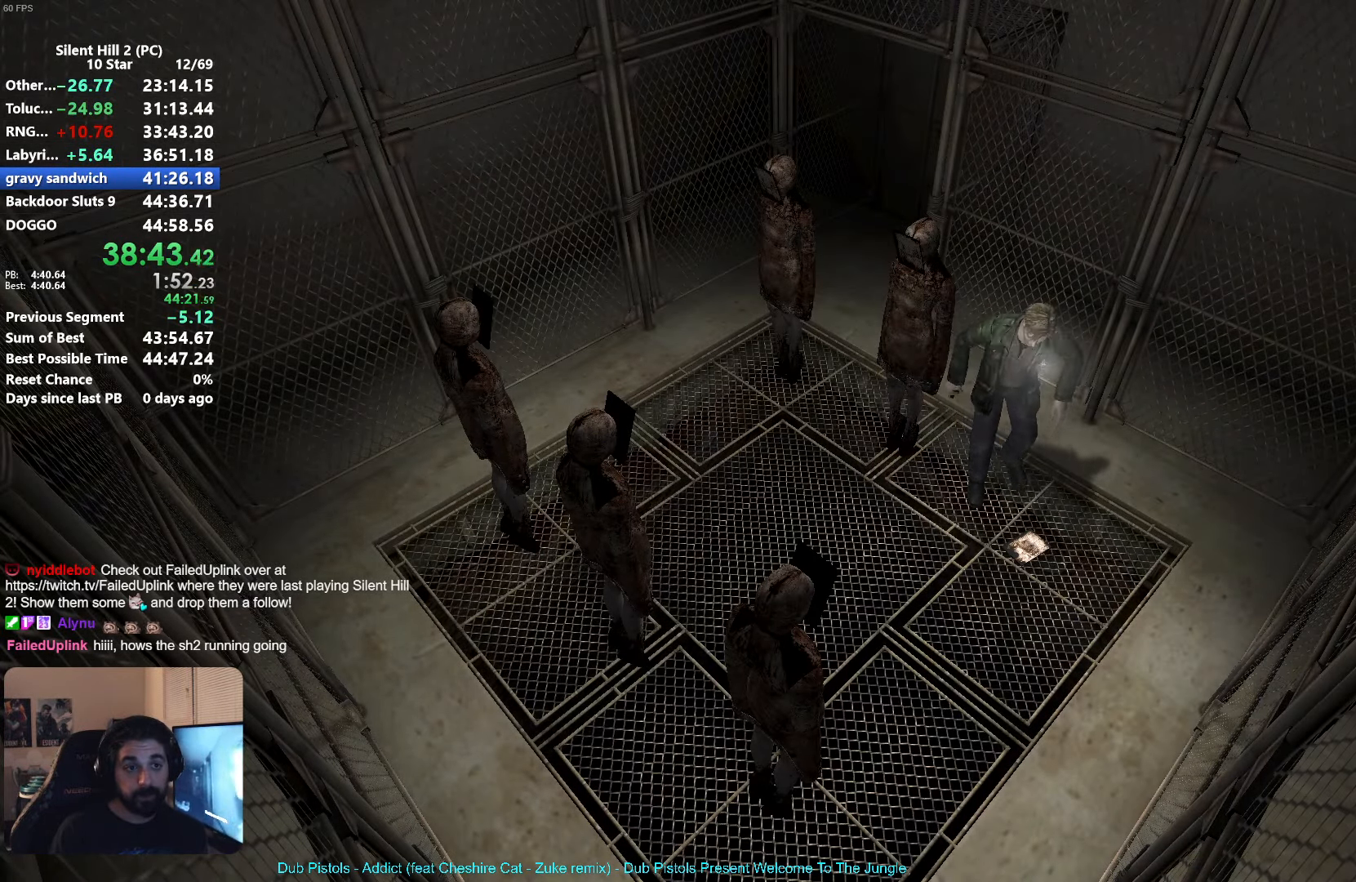
{"buttons": [], "left_stick": "up", "button_events": []}
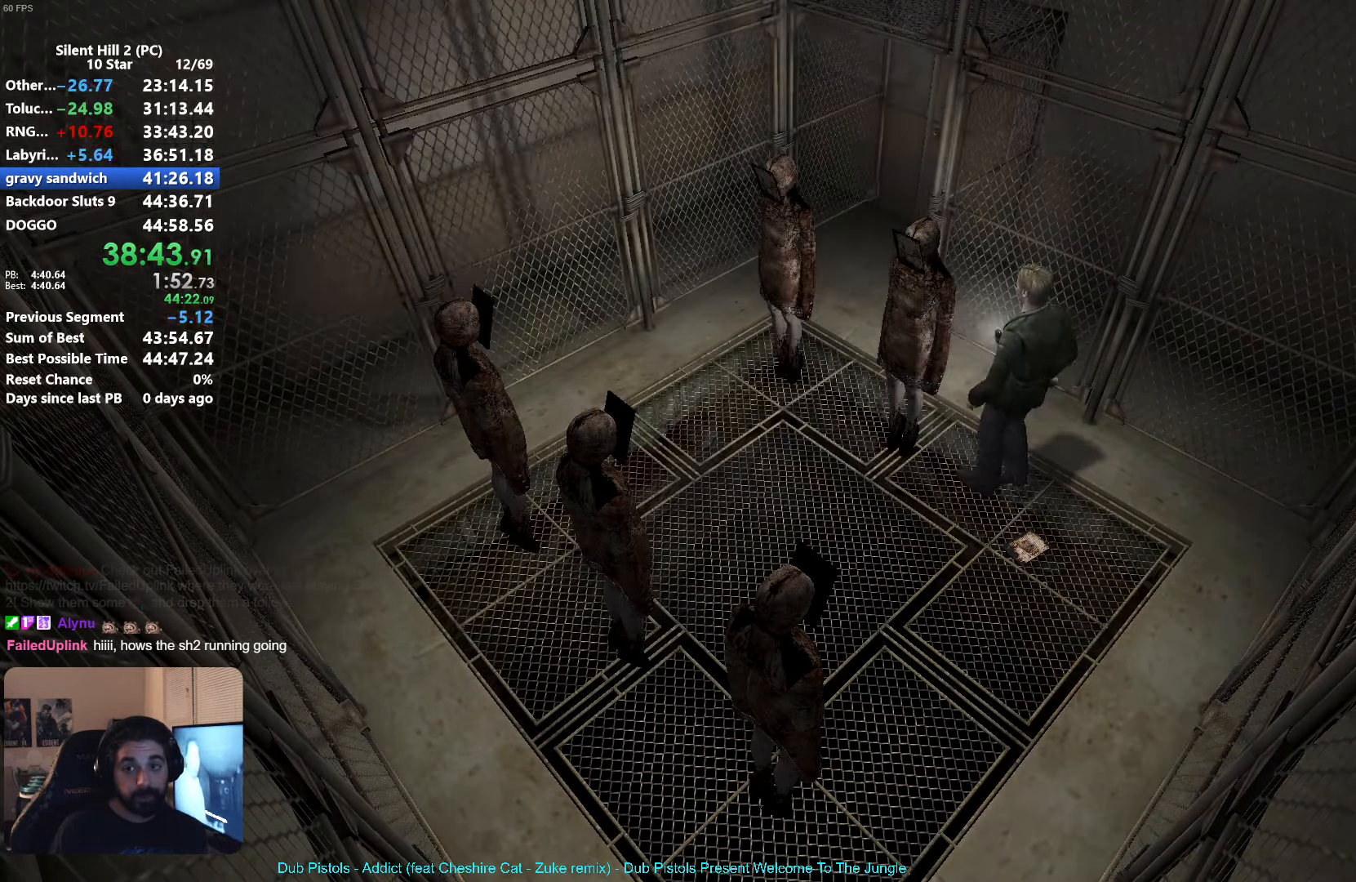
{"buttons": [], "left_stick": "up-left", "button_events": [[66, "X", "down"], [366, "X", "up"]]}
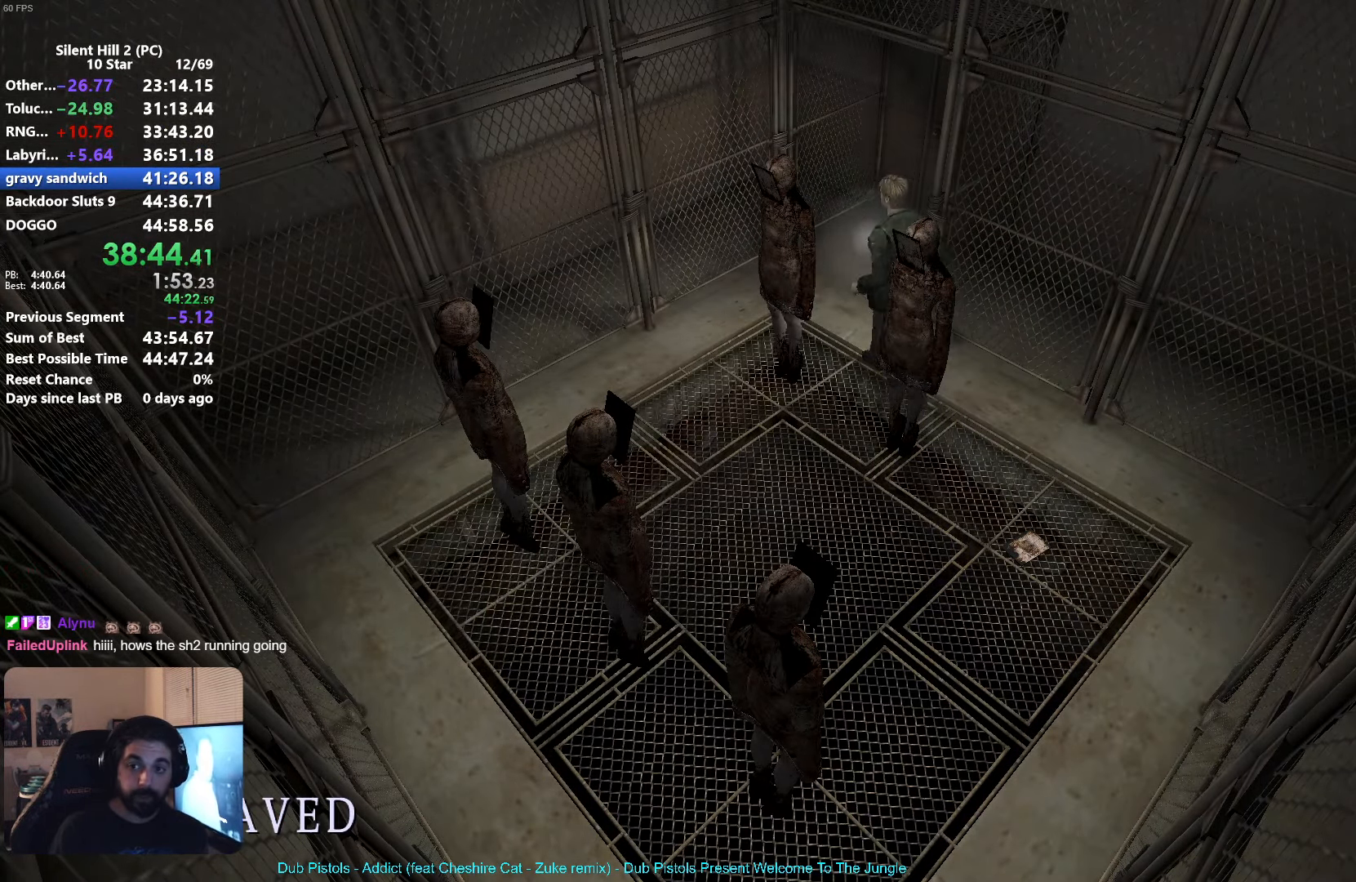
{"buttons": ["A"], "left_stick": "up-right", "button_events": [[466, "A", "down"]]}
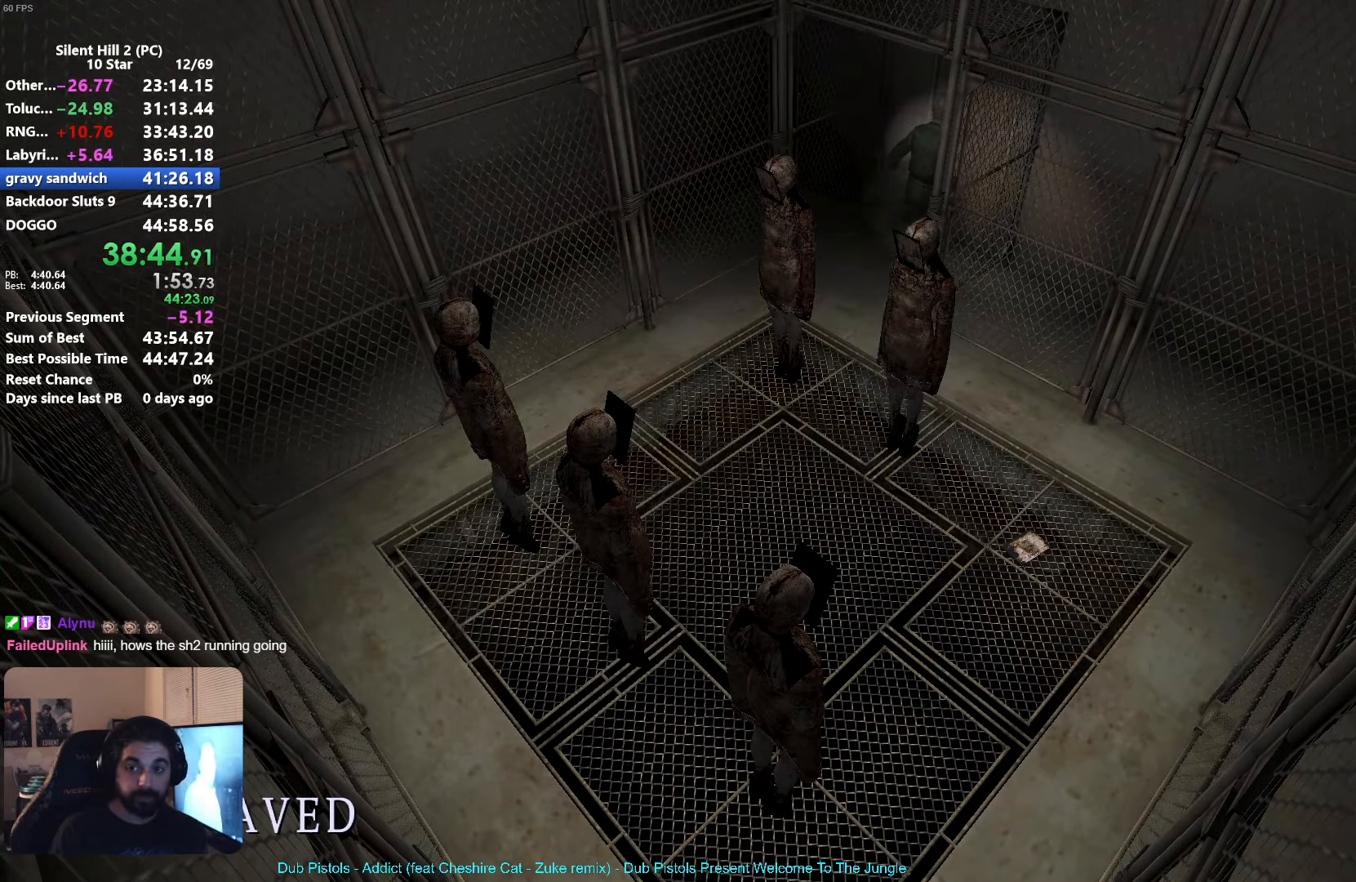
{"buttons": ["X"], "left_stick": "up-right", "button_events": [[16, "A", "up"], [100, "A", "down"], [166, "A", "up"], [233, "A", "down"], [316, "A", "up"], [466, "X", "down"]]}
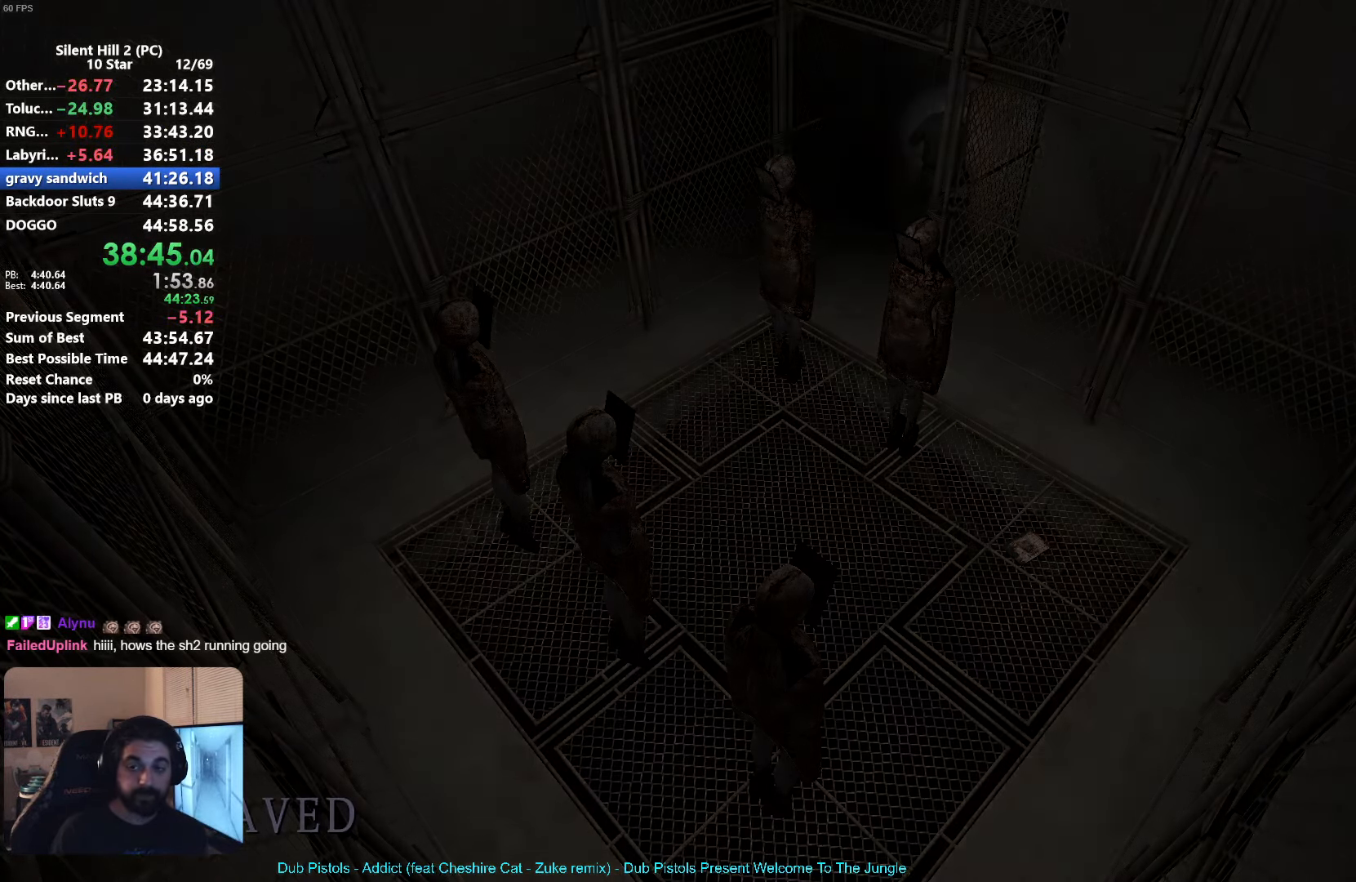
{"buttons": ["X"], "left_stick": "right", "button_events": []}
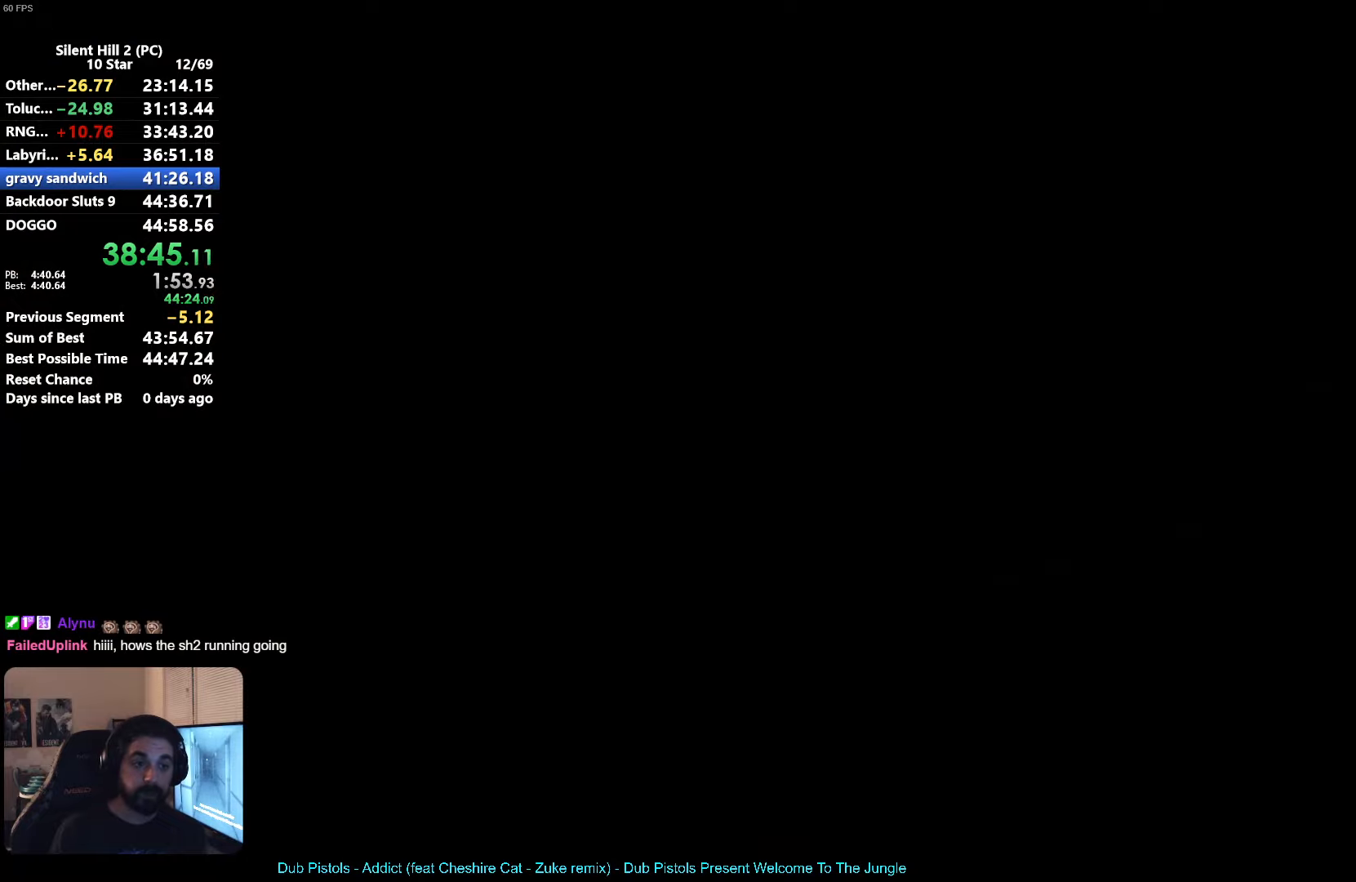
{"buttons": ["X"], "left_stick": "up-right", "button_events": []}
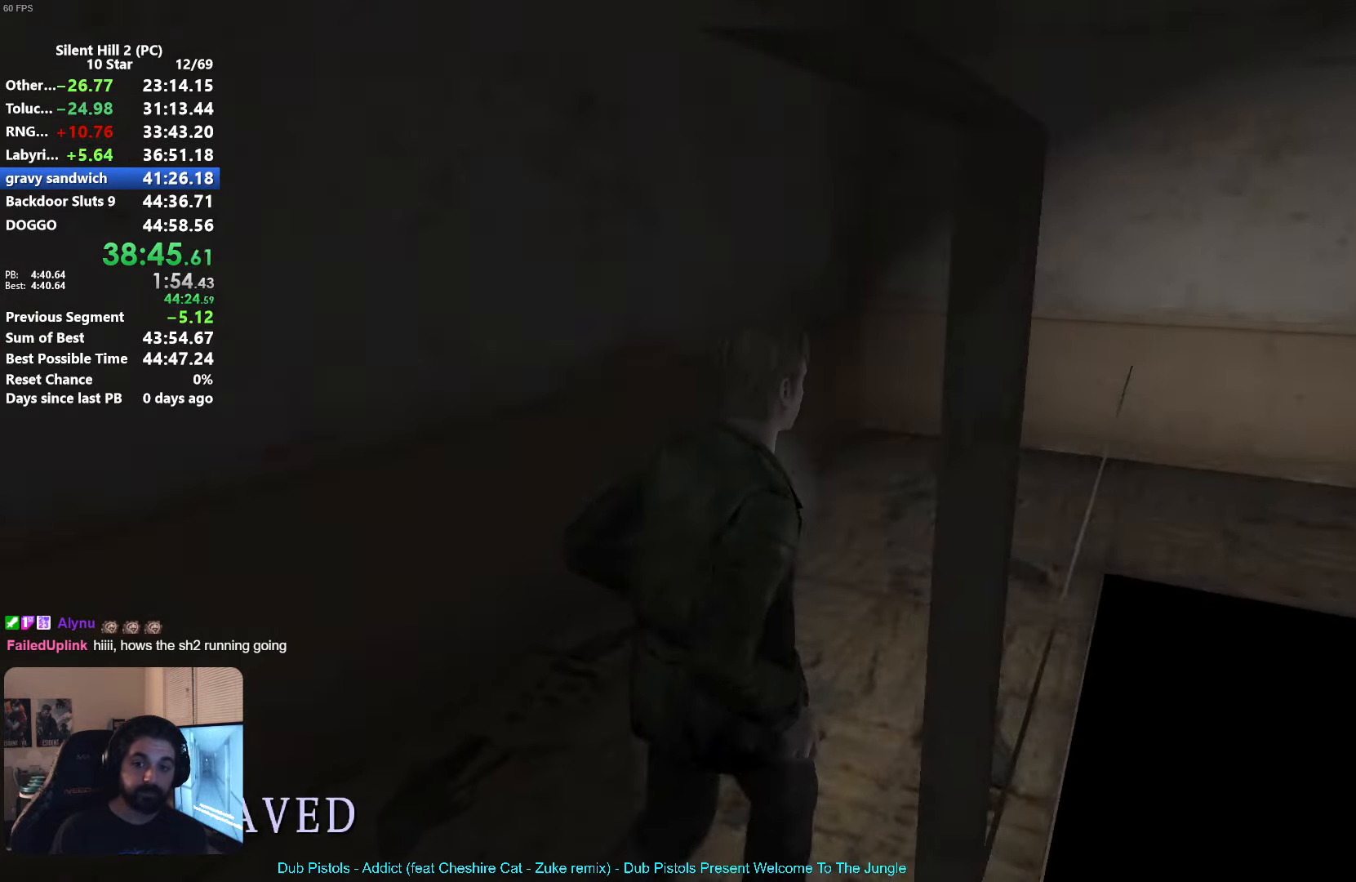
{"buttons": ["X"], "left_stick": "up", "button_events": []}
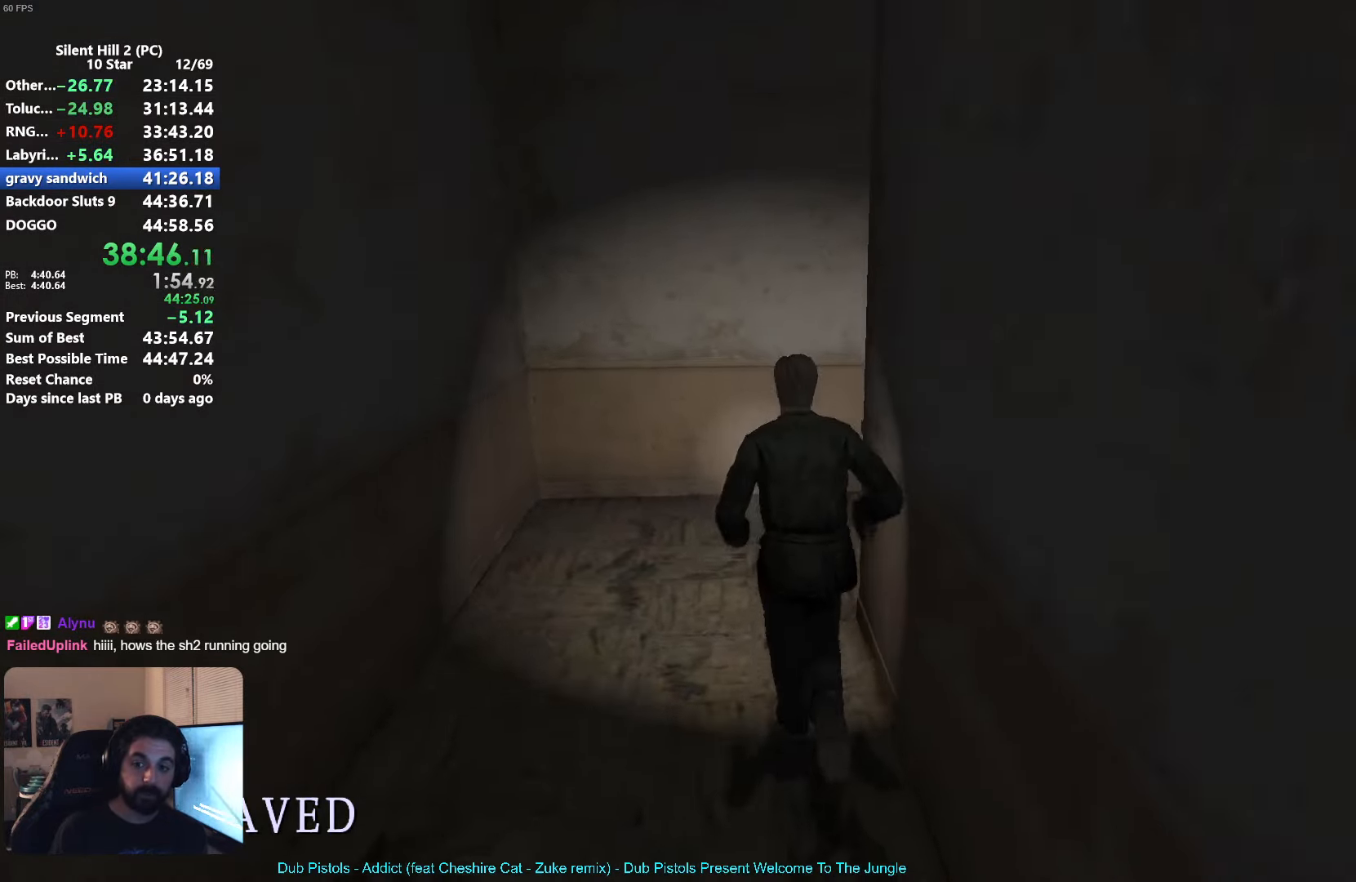
{"buttons": ["X"], "left_stick": "right", "button_events": []}
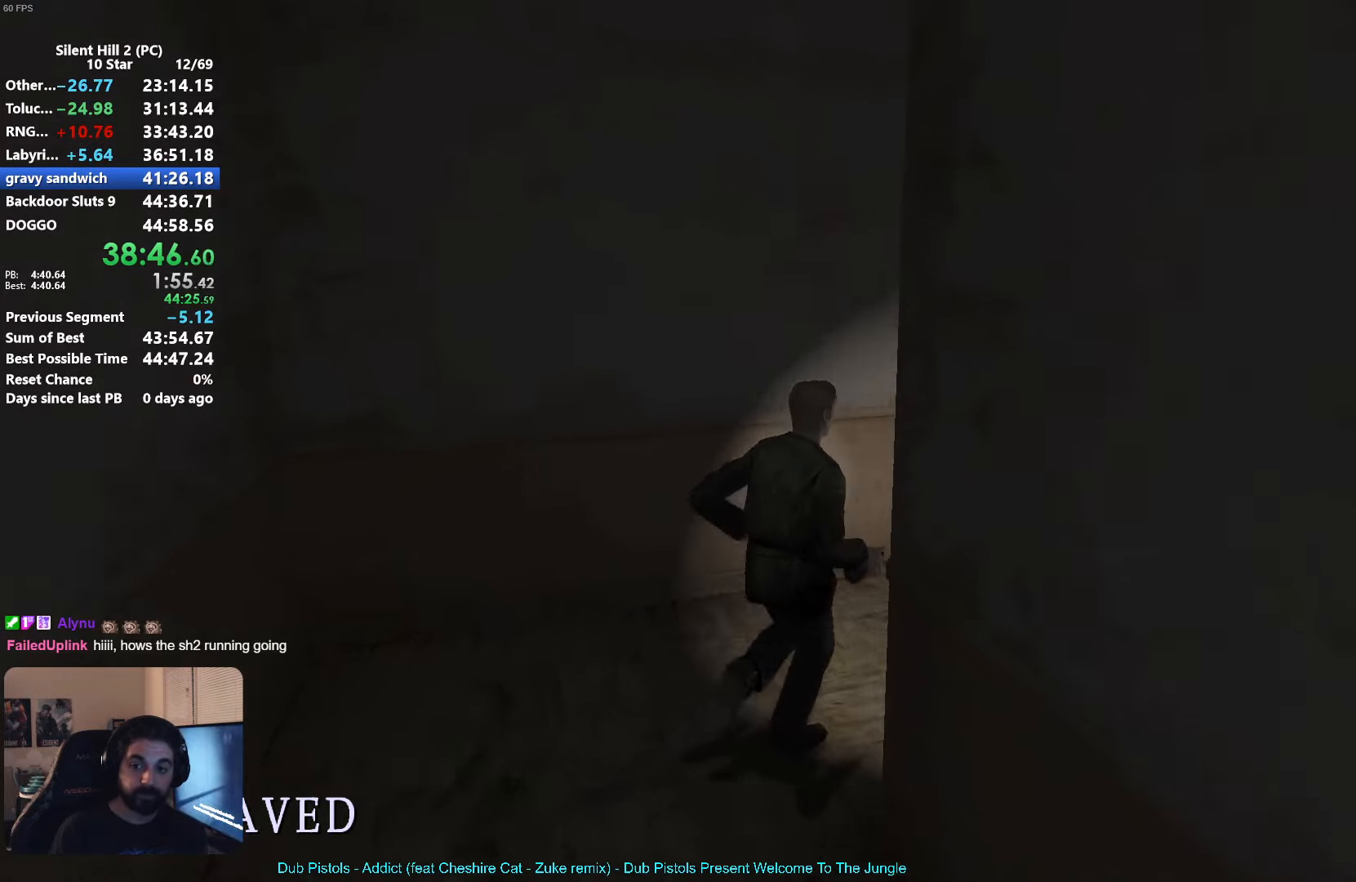
{"buttons": ["X"], "left_stick": "up", "button_events": []}
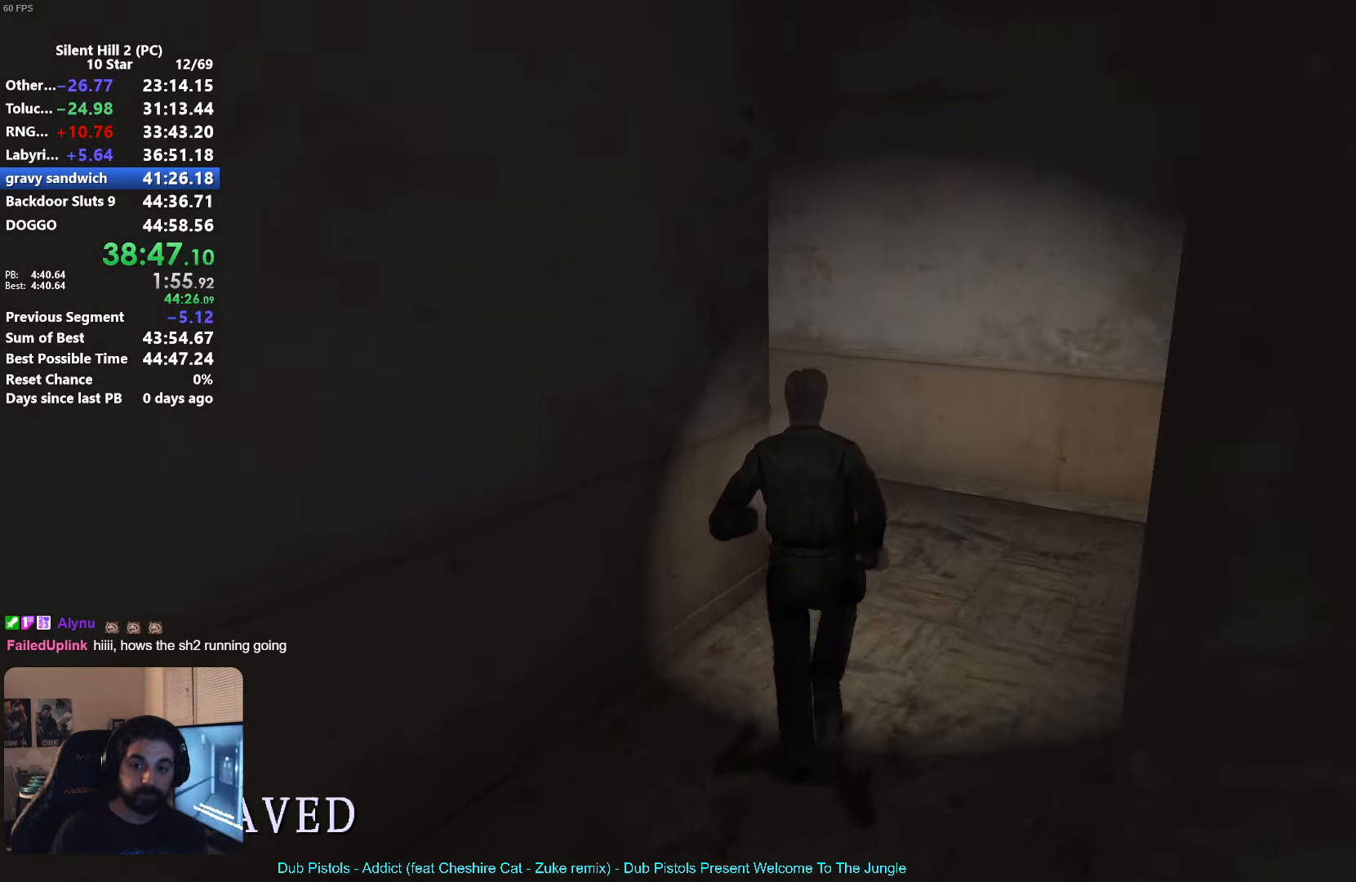
{"buttons": ["X"], "left_stick": "up-left", "button_events": []}
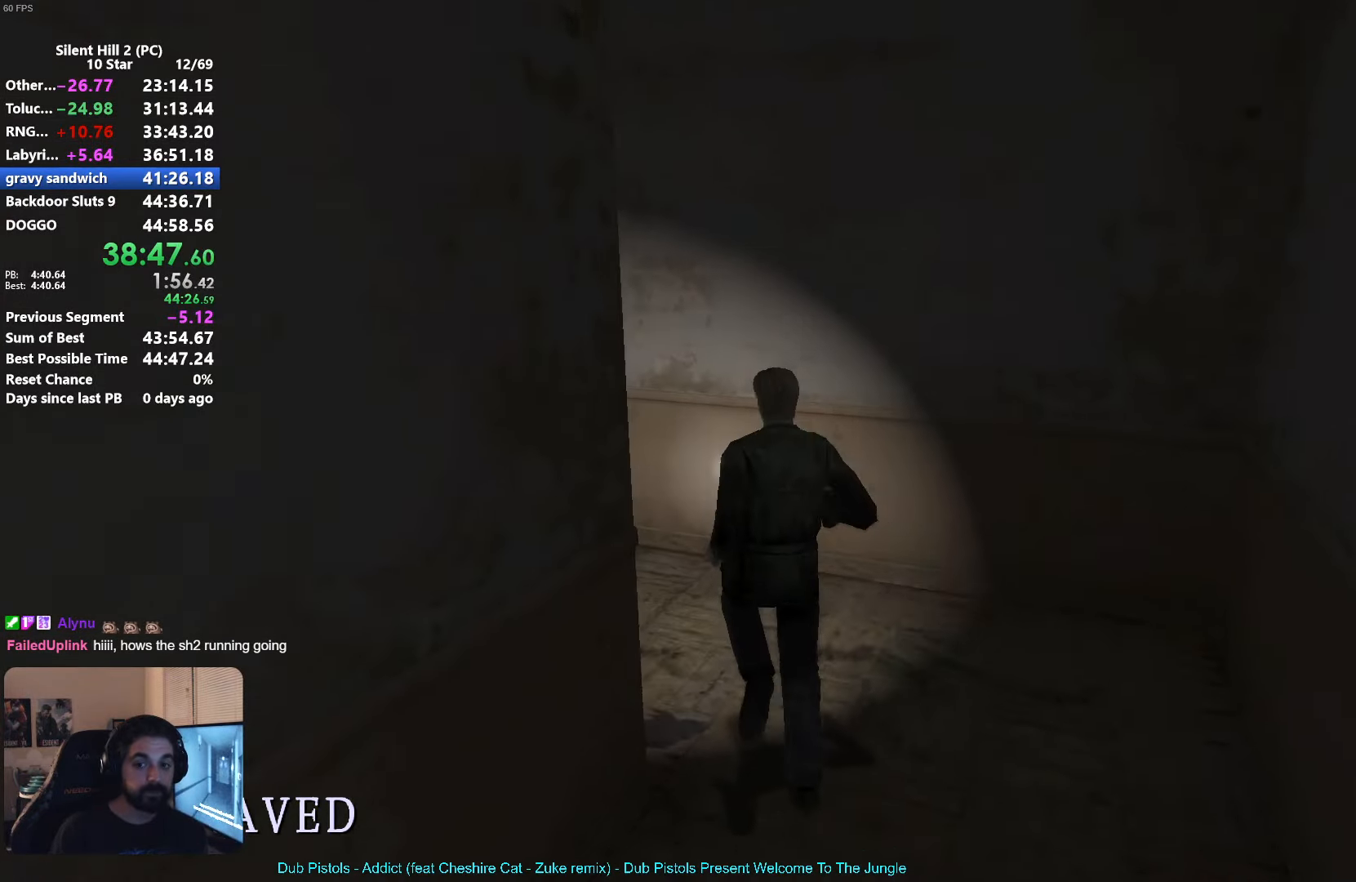
{"buttons": ["X"], "left_stick": "up", "button_events": []}
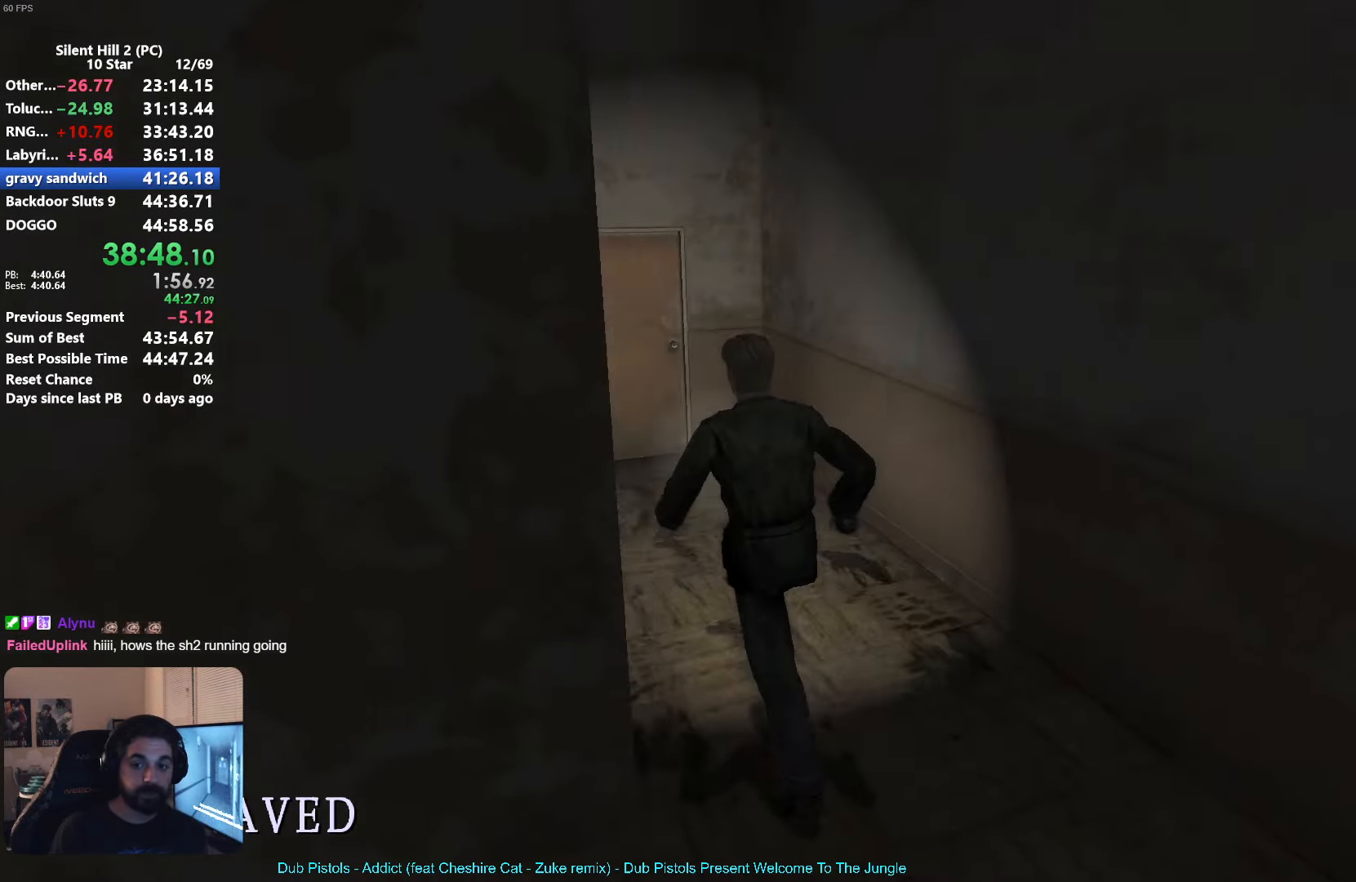
{"buttons": [], "left_stick": "up", "button_events": [[133, "X", "up"], [417, "A", "down"], [467, "A", "up"]]}
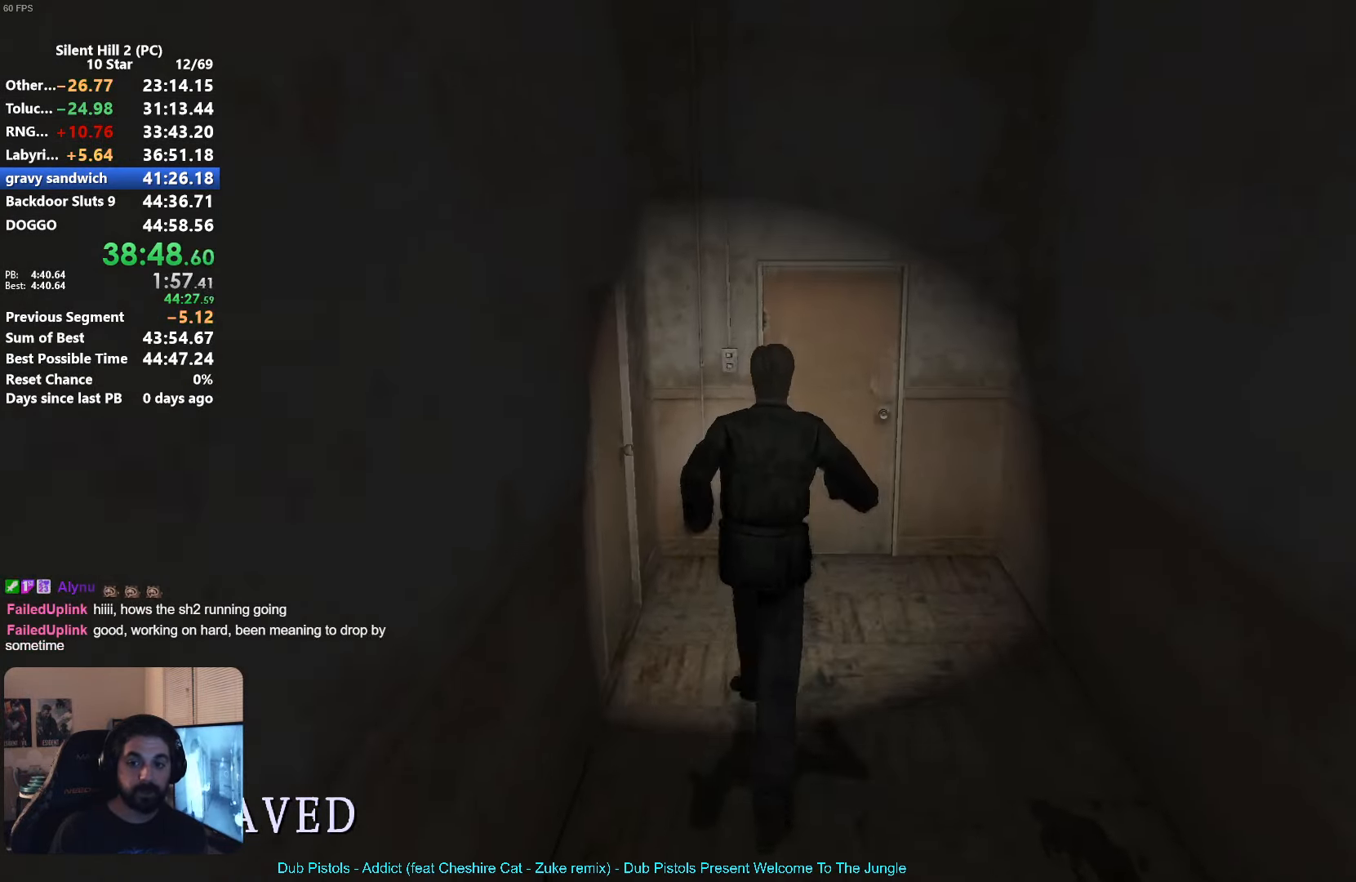
{"buttons": [], "left_stick": "up", "button_events": [[83, "A", "down"], [150, "A", "up"], [233, "A", "down"], [283, "A", "up"], [383, "A", "down"], [433, "A", "up"]]}
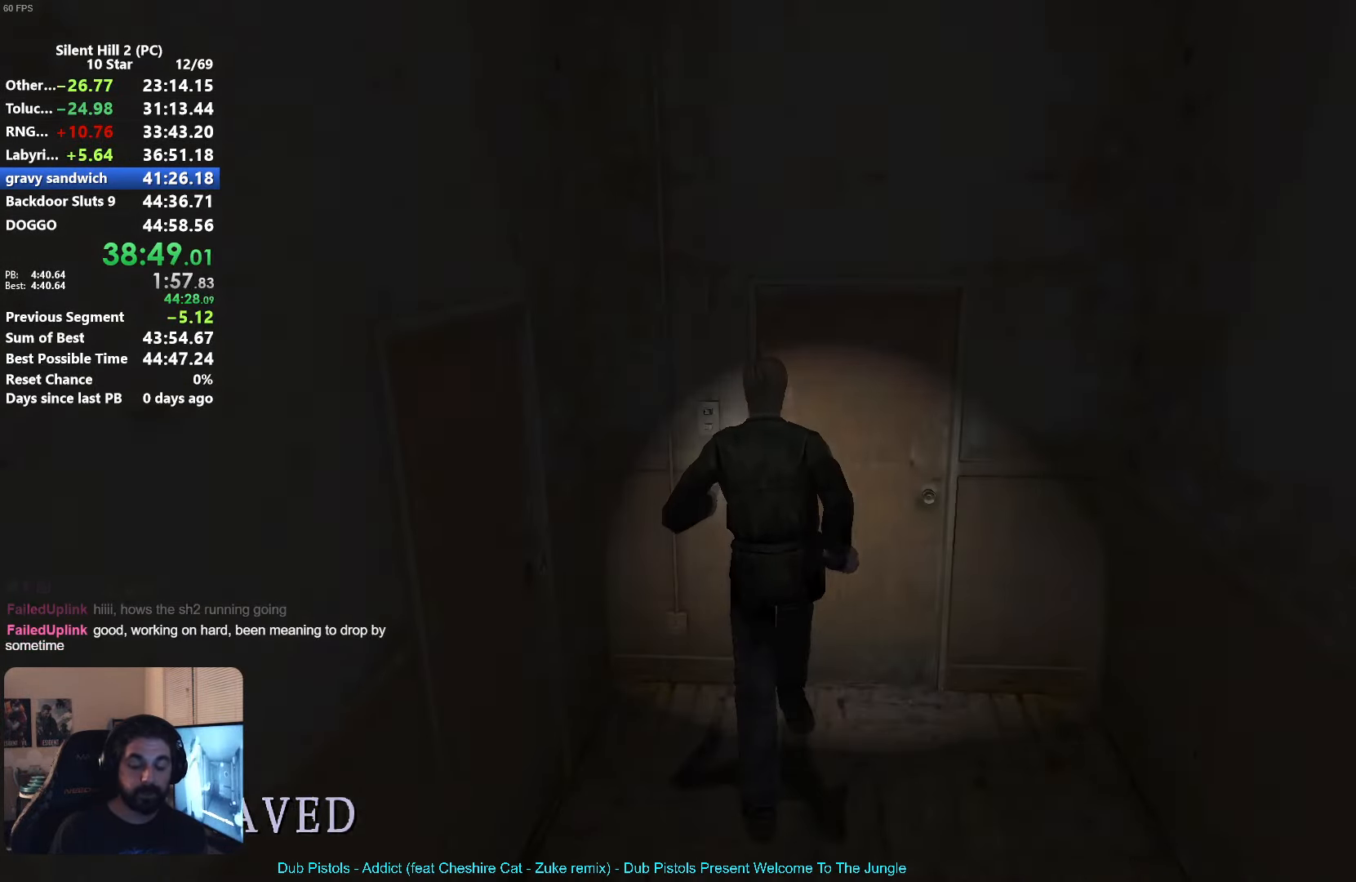
{"buttons": ["X"], "left_stick": "up-left", "button_events": [[33, "A", "down"], [100, "A", "up"], [167, "A", "down"], [250, "A", "up"], [383, "X", "down"]]}
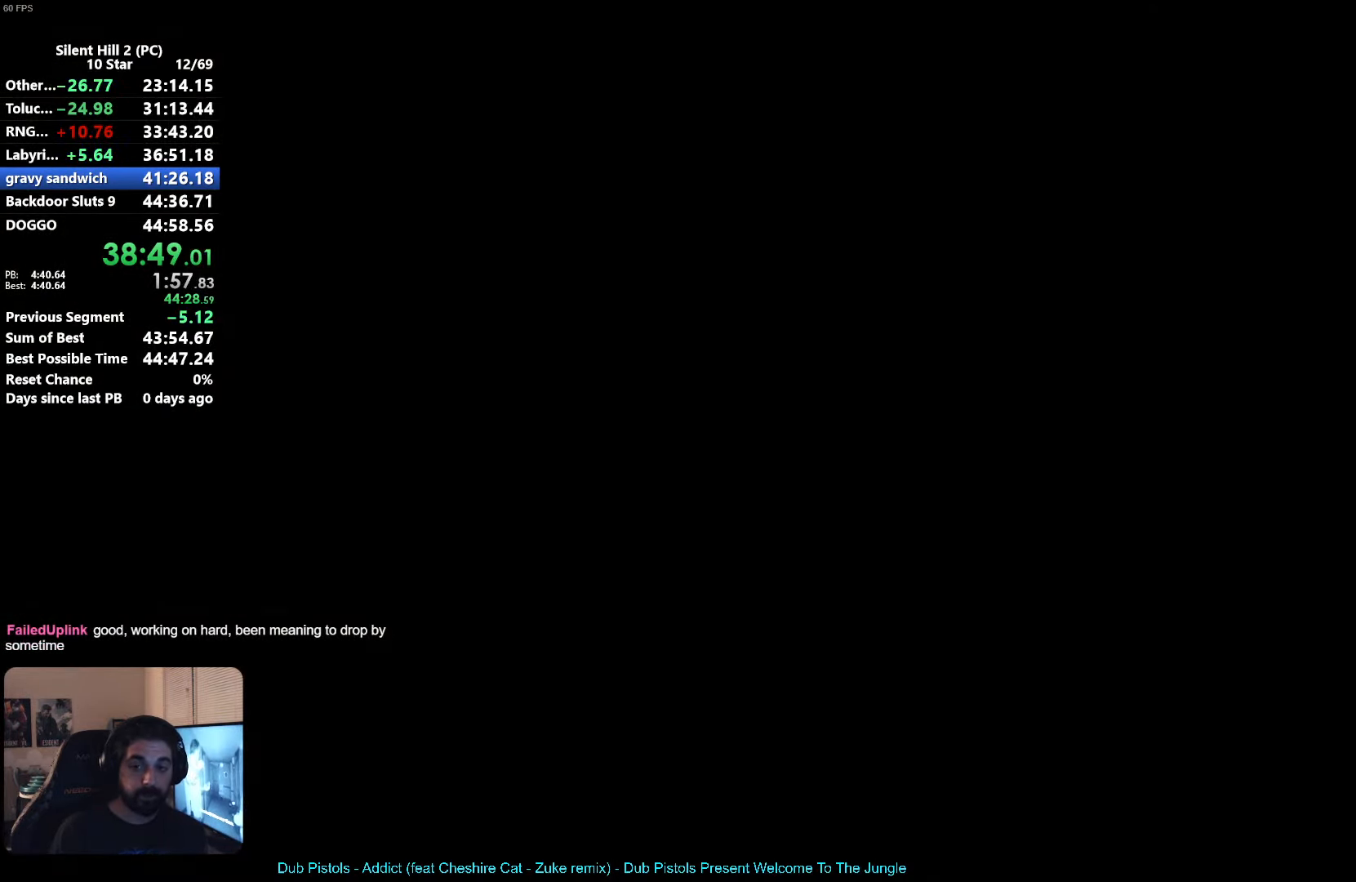
{"buttons": [], "left_stick": "up-left", "button_events": [[334, "X", "up"]]}
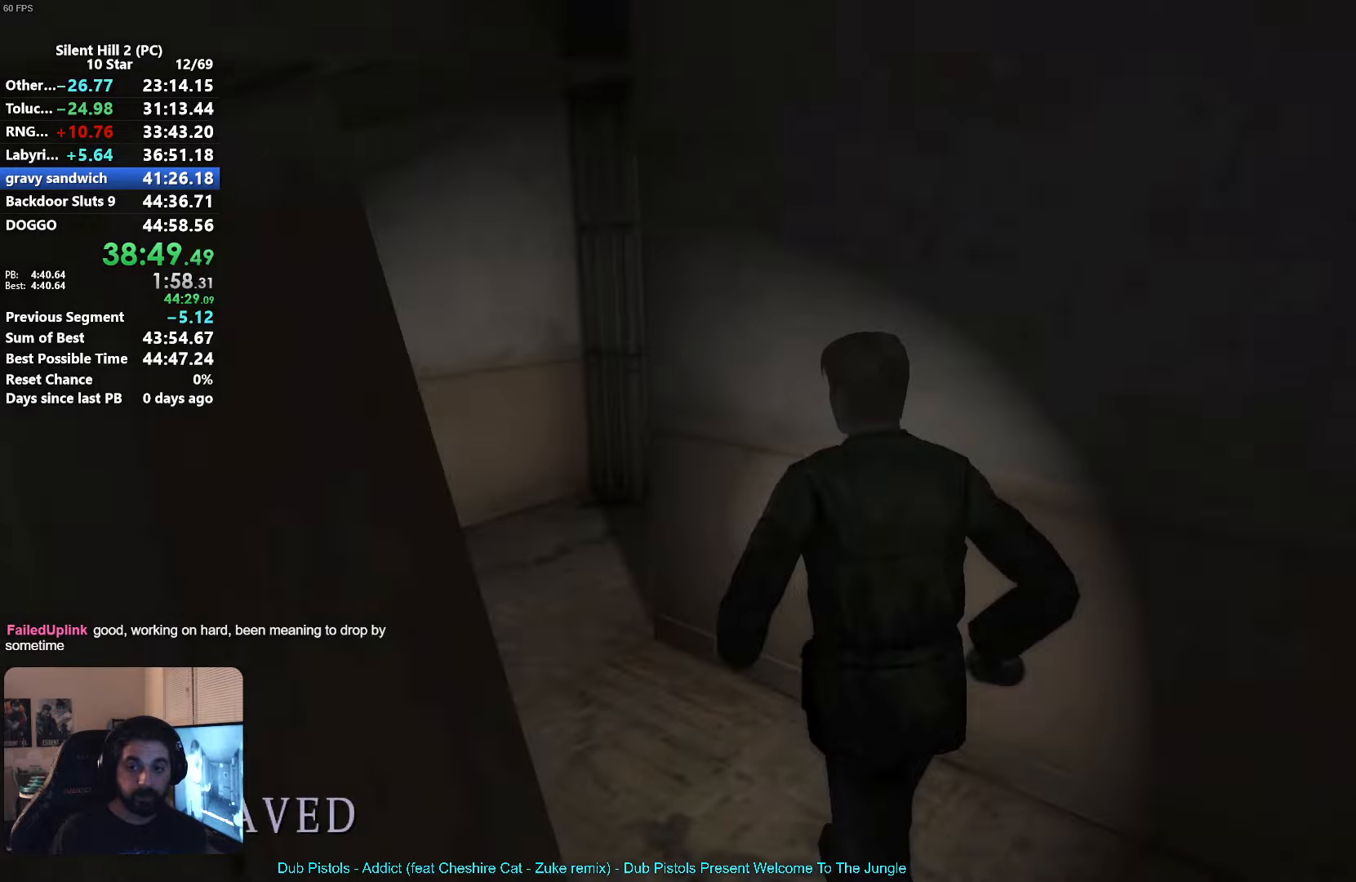
{"buttons": [], "left_stick": "up", "button_events": []}
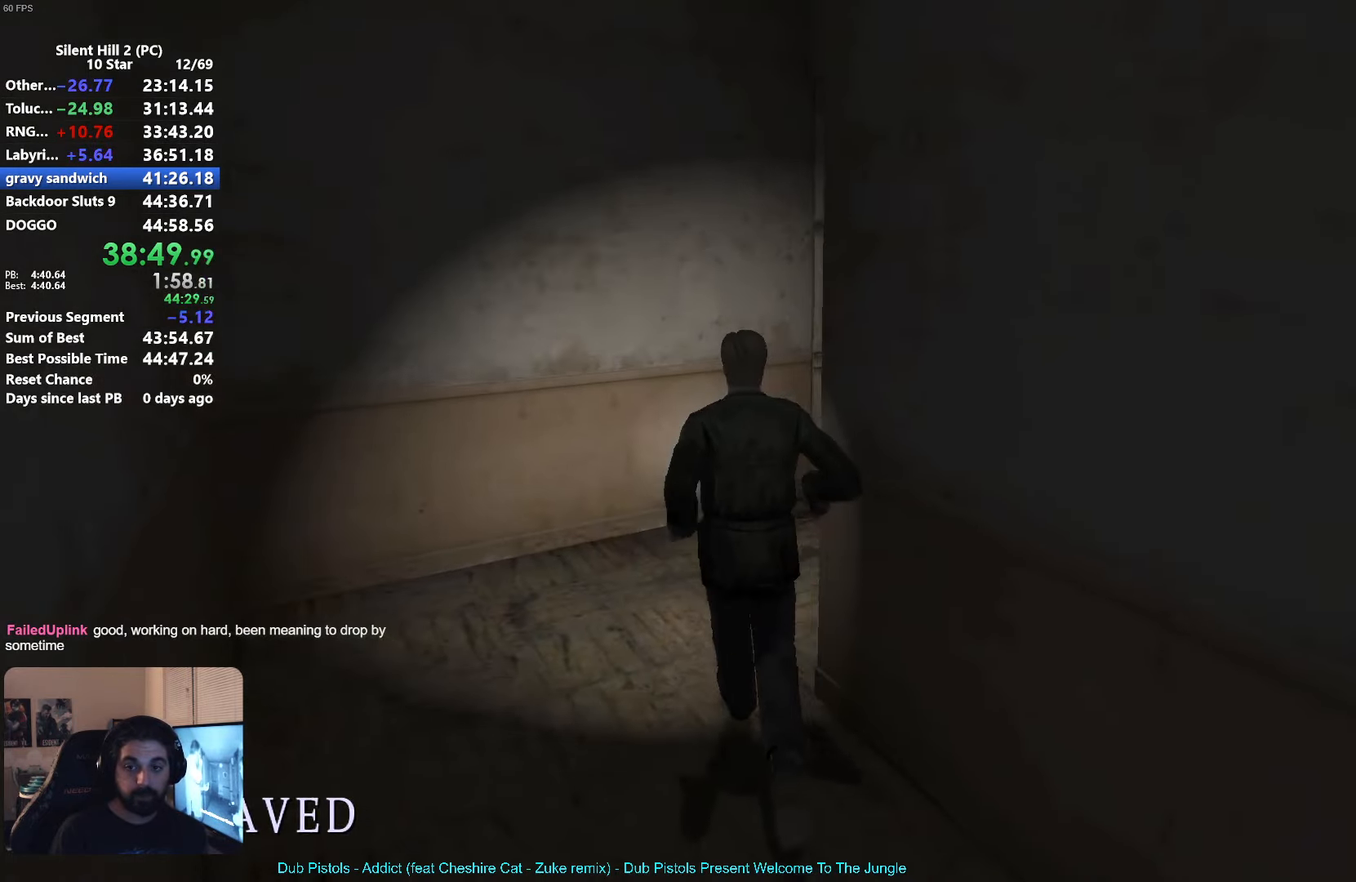
{"buttons": [], "left_stick": "up", "button_events": []}
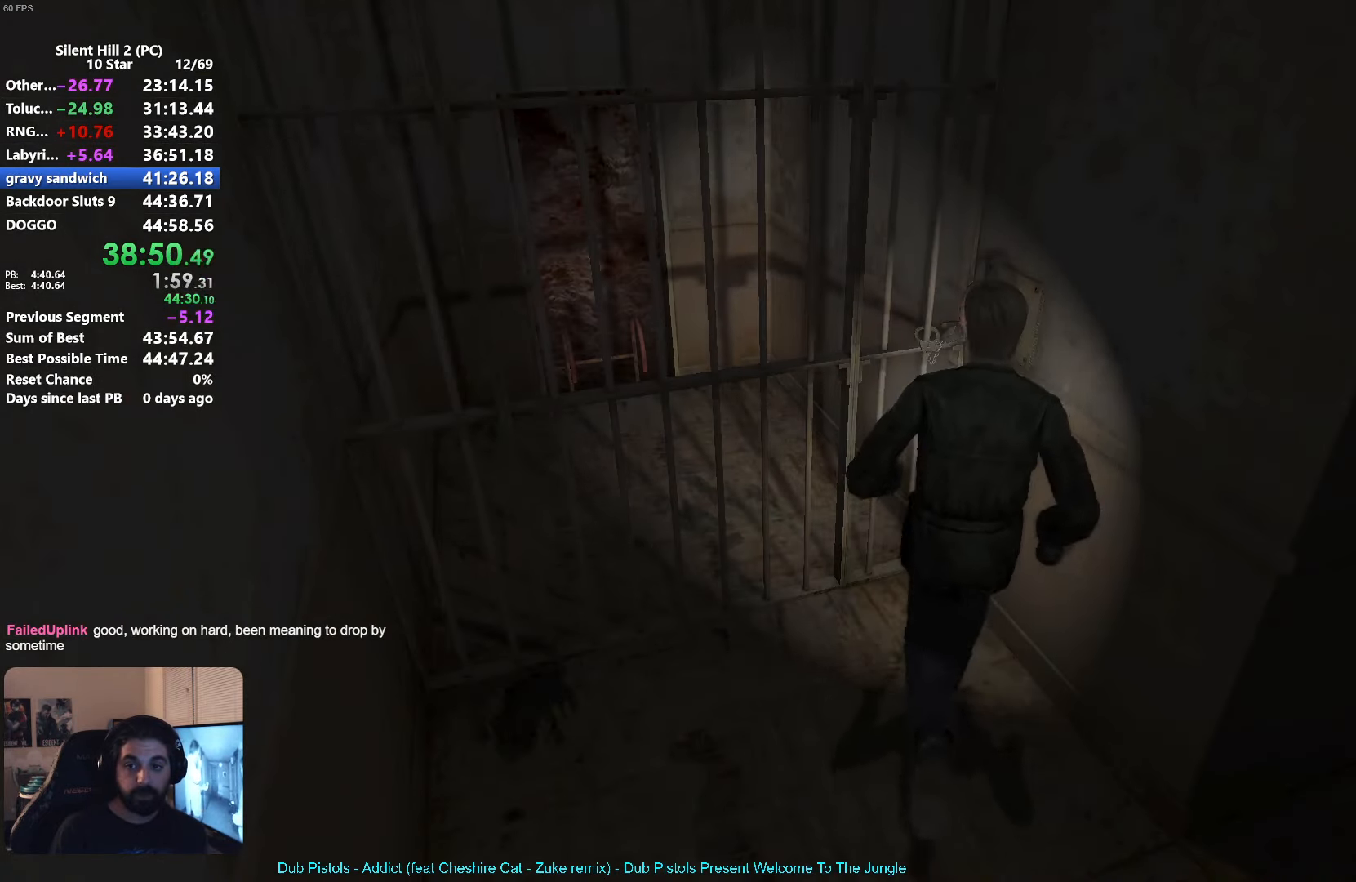
{"buttons": [], "left_stick": "up", "button_events": [[384, "START", "down"], [484, "START", "up"]]}
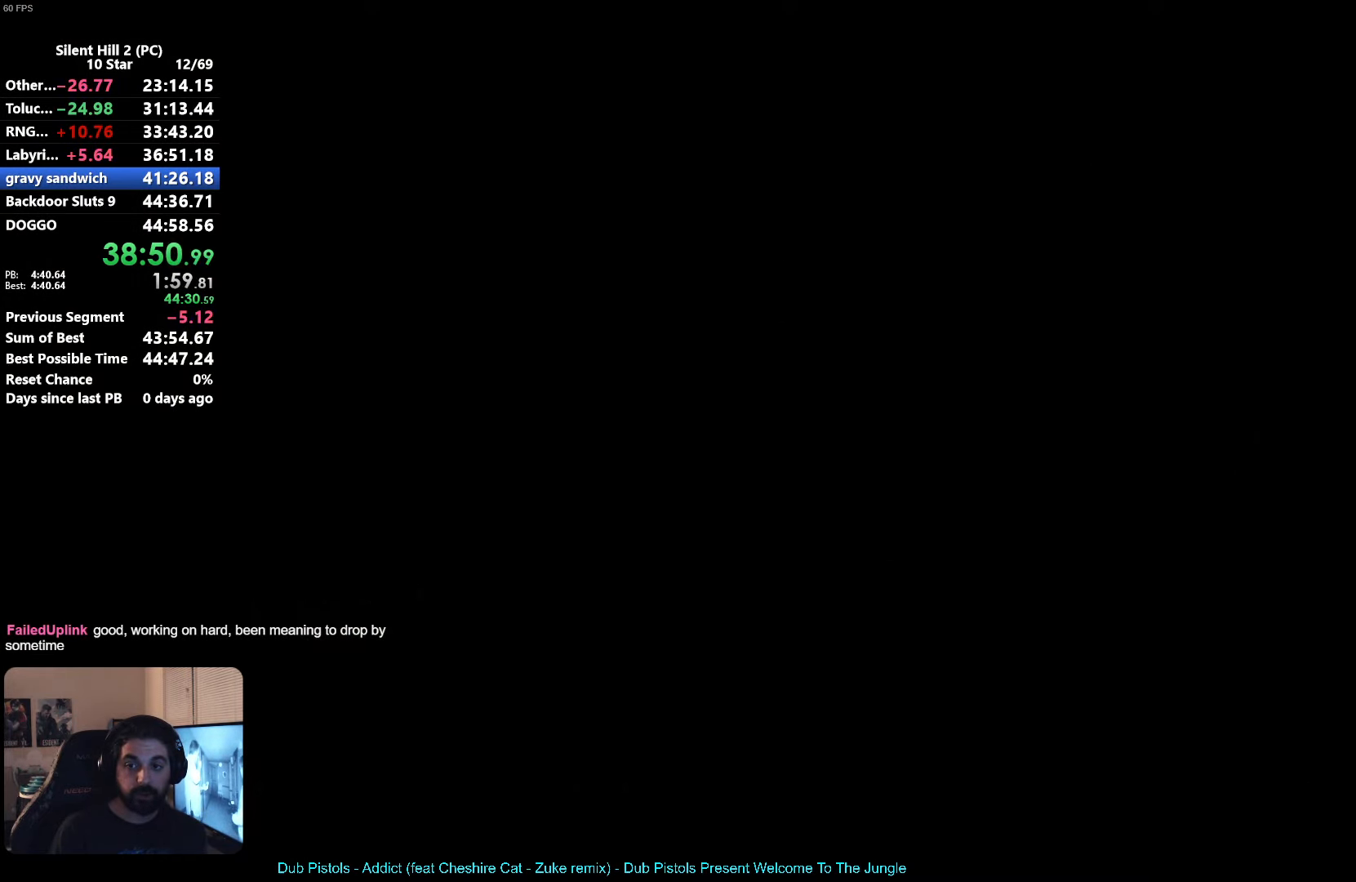
{"buttons": [], "left_stick": "left", "button_events": []}
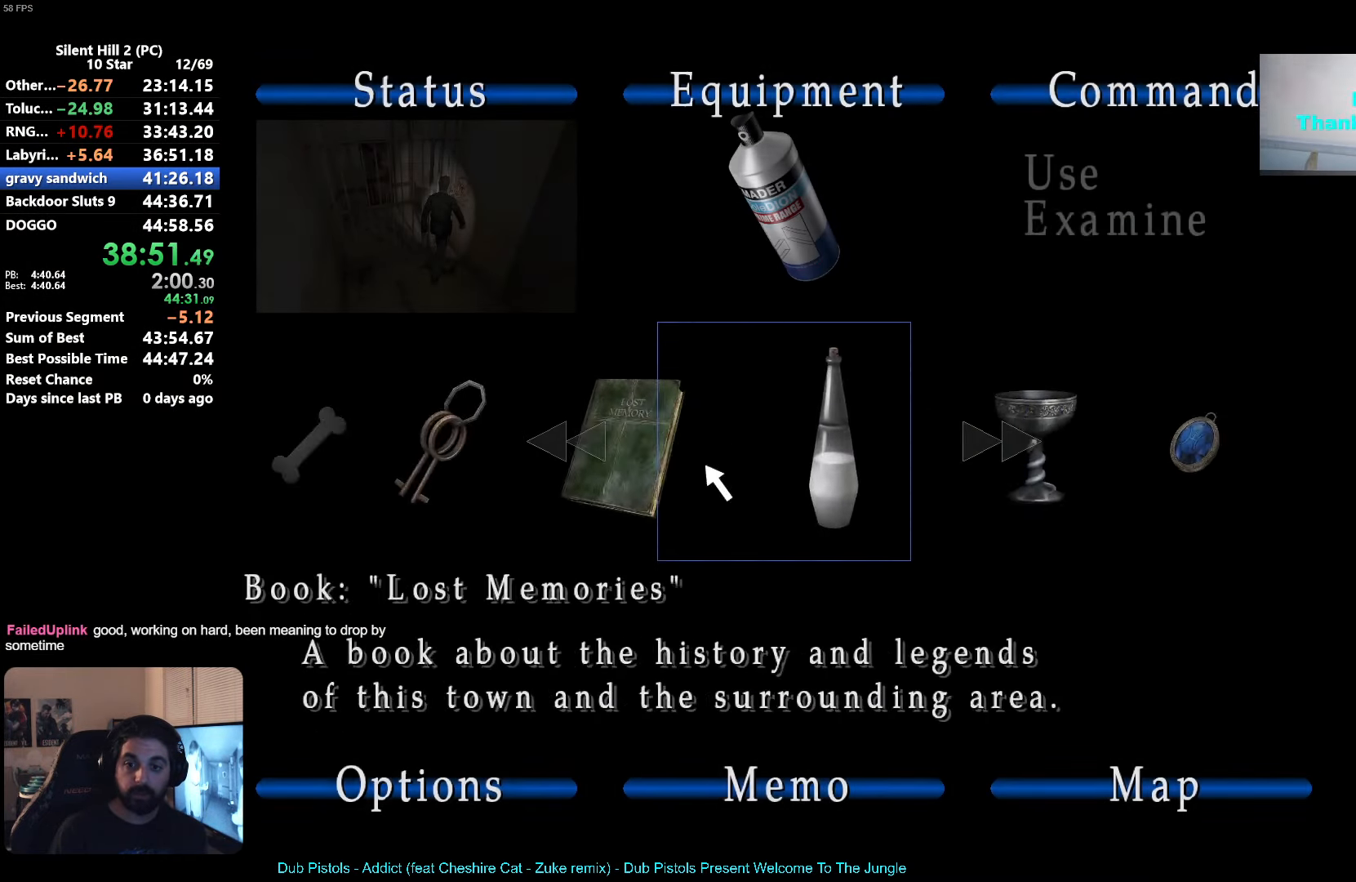
{"buttons": [], "left_stick": "center", "button_events": [[284, "A", "down"], [350, "A", "up"], [434, "A", "down"], [500, "A", "up"]]}
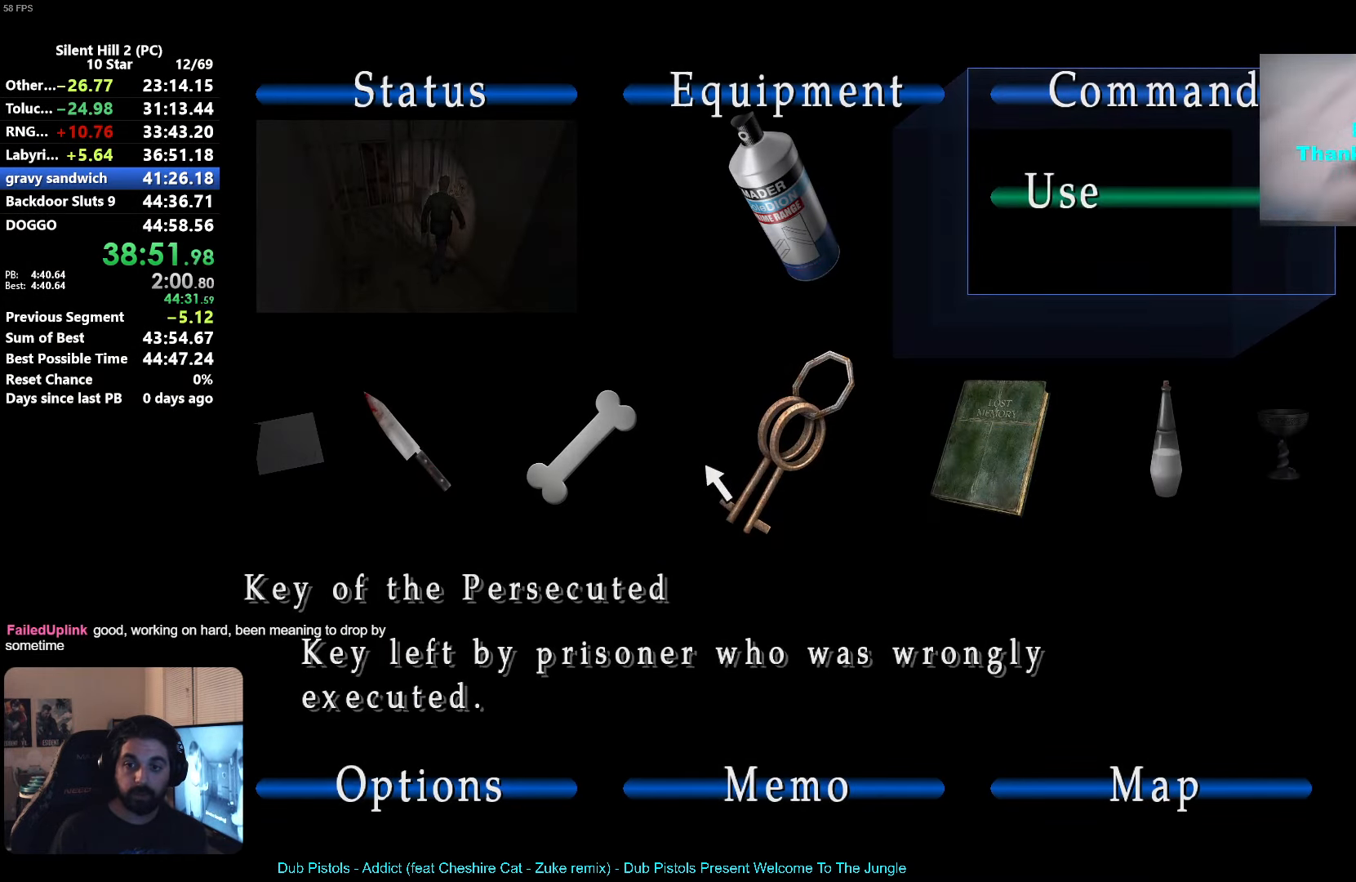
{"buttons": ["A"], "left_stick": "center", "button_events": [[84, "A", "down"], [150, "A", "up"], [217, "A", "down"], [267, "A", "up"], [367, "A", "down"], [434, "A", "up"], [500, "A", "down"]]}
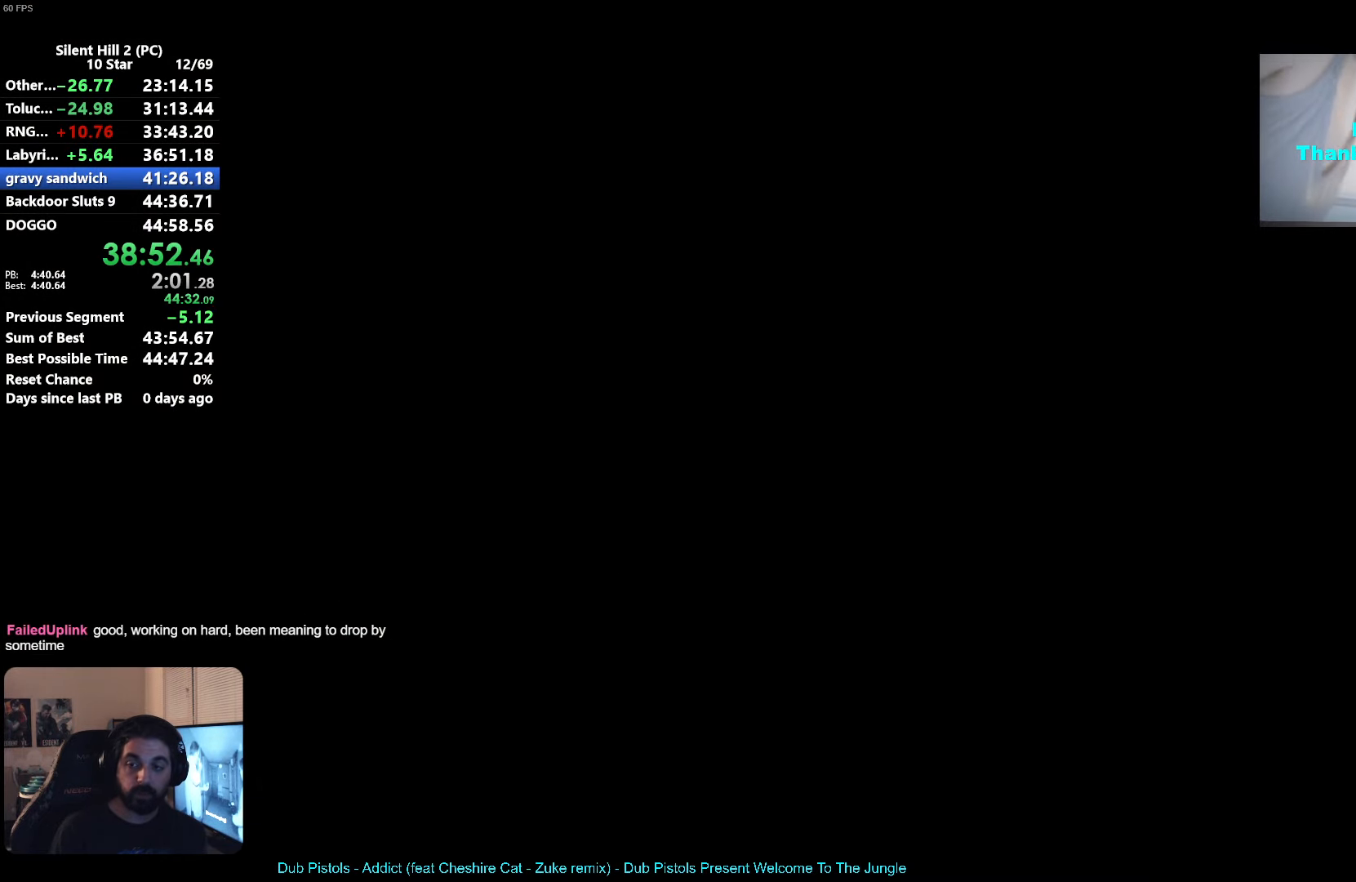
{"buttons": [], "left_stick": "center", "button_events": [[67, "A", "up"], [134, "A", "down"], [200, "A", "up"], [284, "A", "down"], [334, "A", "up"], [434, "A", "down"], [484, "A", "up"]]}
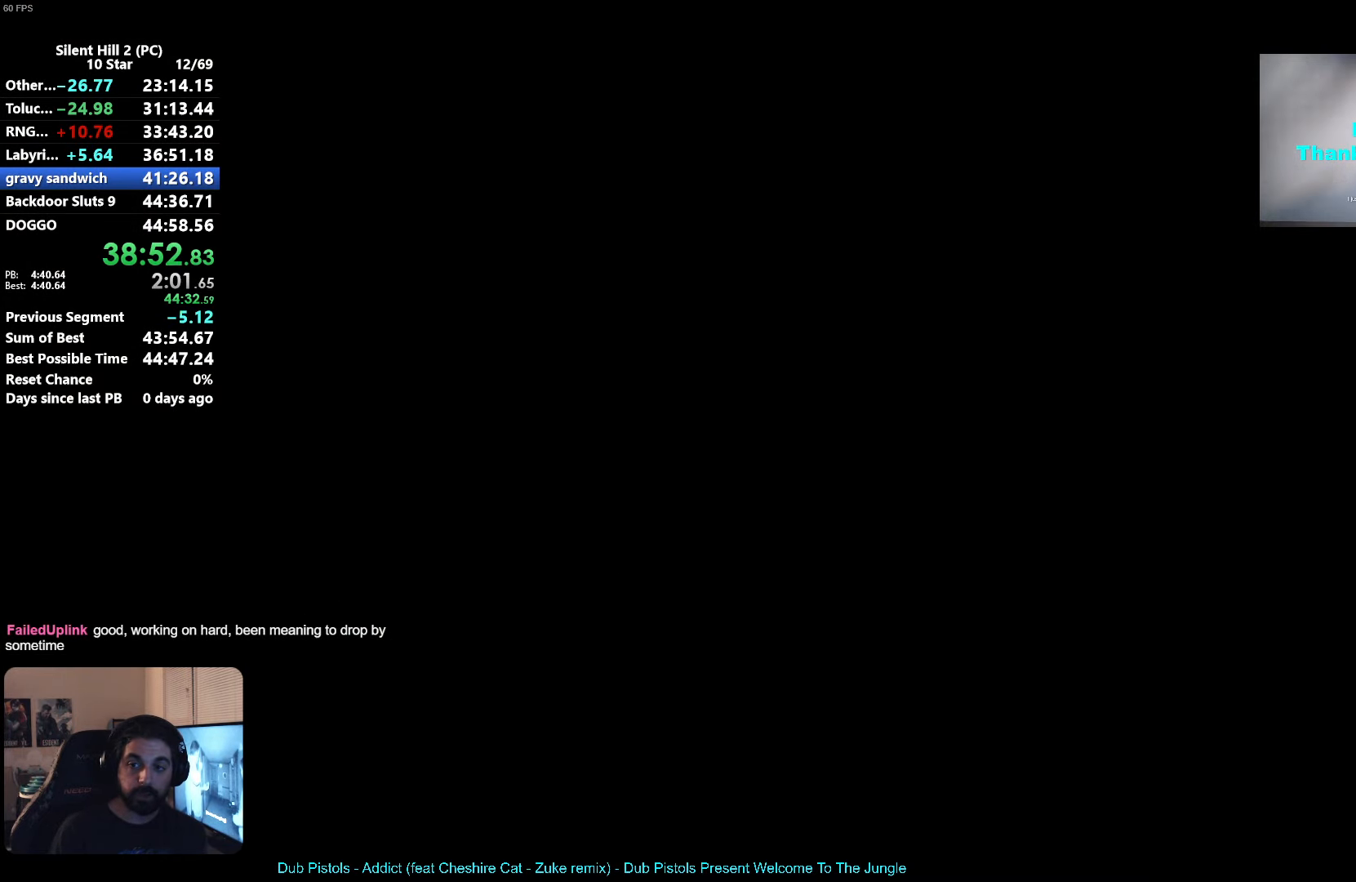
{"buttons": ["A"], "left_stick": "center", "button_events": [[67, "A", "down"], [117, "A", "up"], [217, "A", "down"], [267, "A", "up"], [367, "A", "down"], [417, "A", "up"], [500, "A", "down"]]}
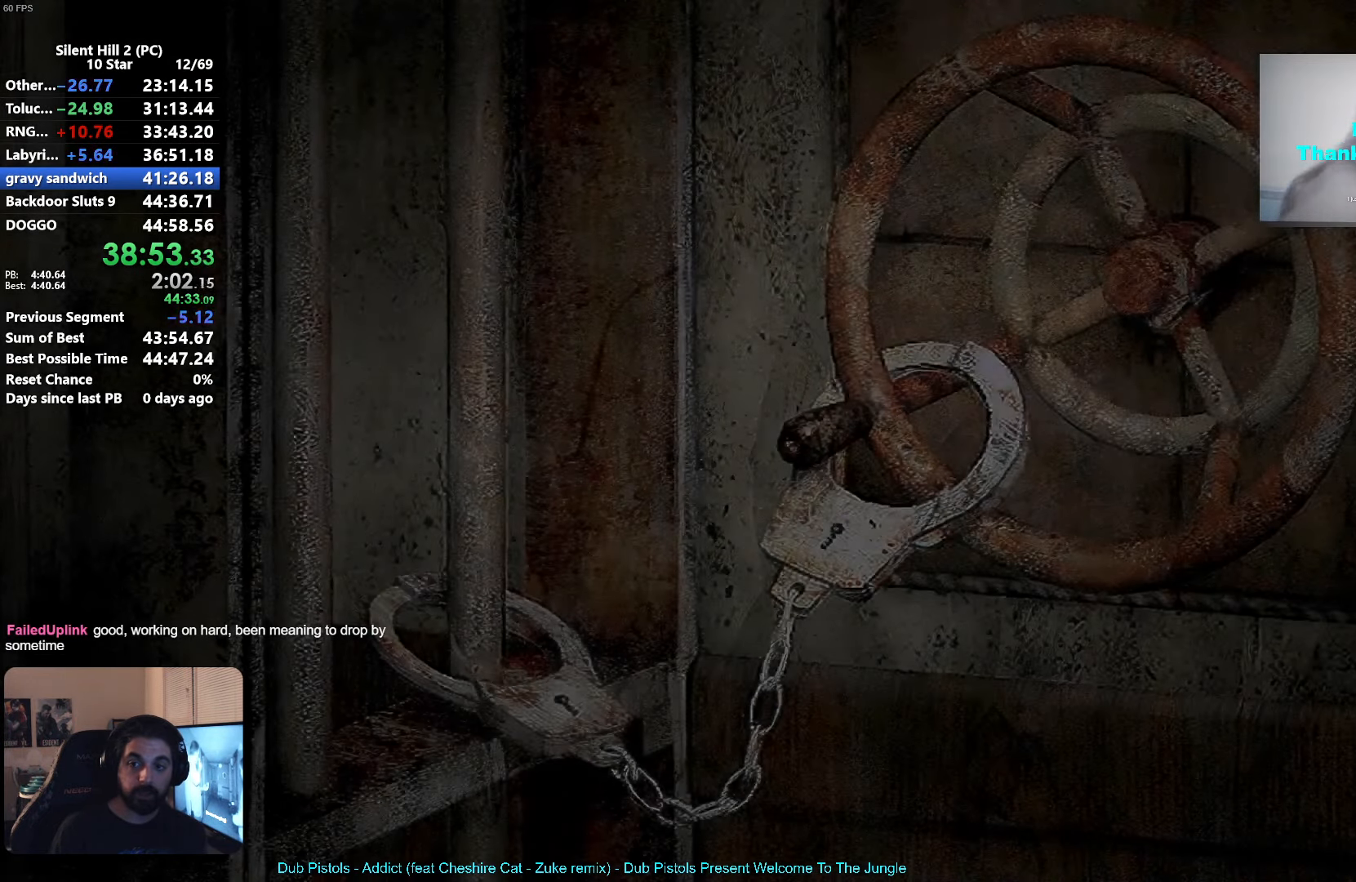
{"buttons": [], "left_stick": "center", "button_events": [[67, "A", "up"], [150, "A", "down"], [200, "A", "up"], [284, "A", "down"], [334, "A", "up"], [417, "A", "down"], [484, "A", "up"]]}
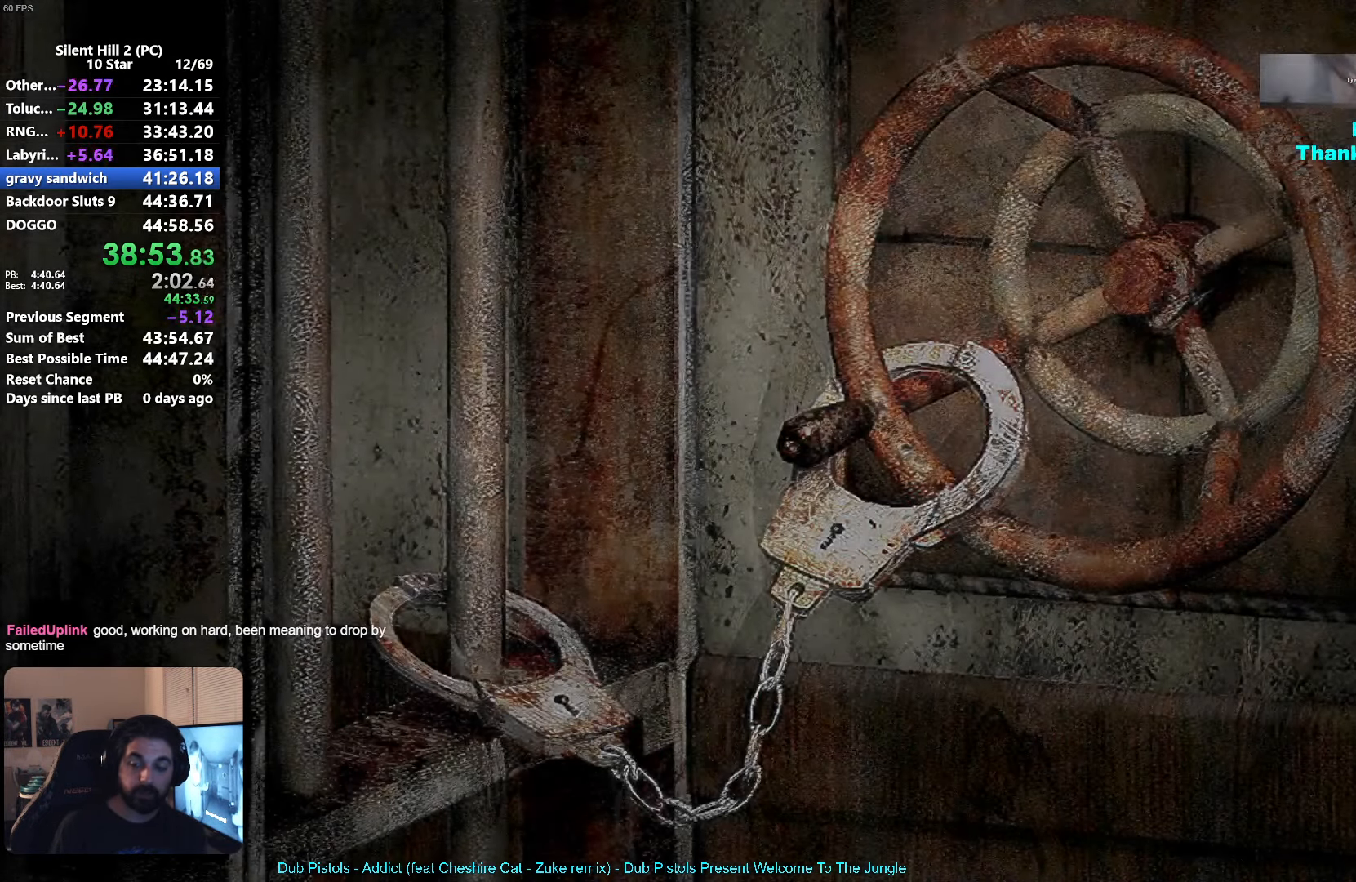
{"buttons": [], "left_stick": "center", "button_events": [[67, "A", "down"], [134, "A", "up"], [217, "A", "down"], [284, "A", "up"], [400, "A", "down"], [450, "A", "up"]]}
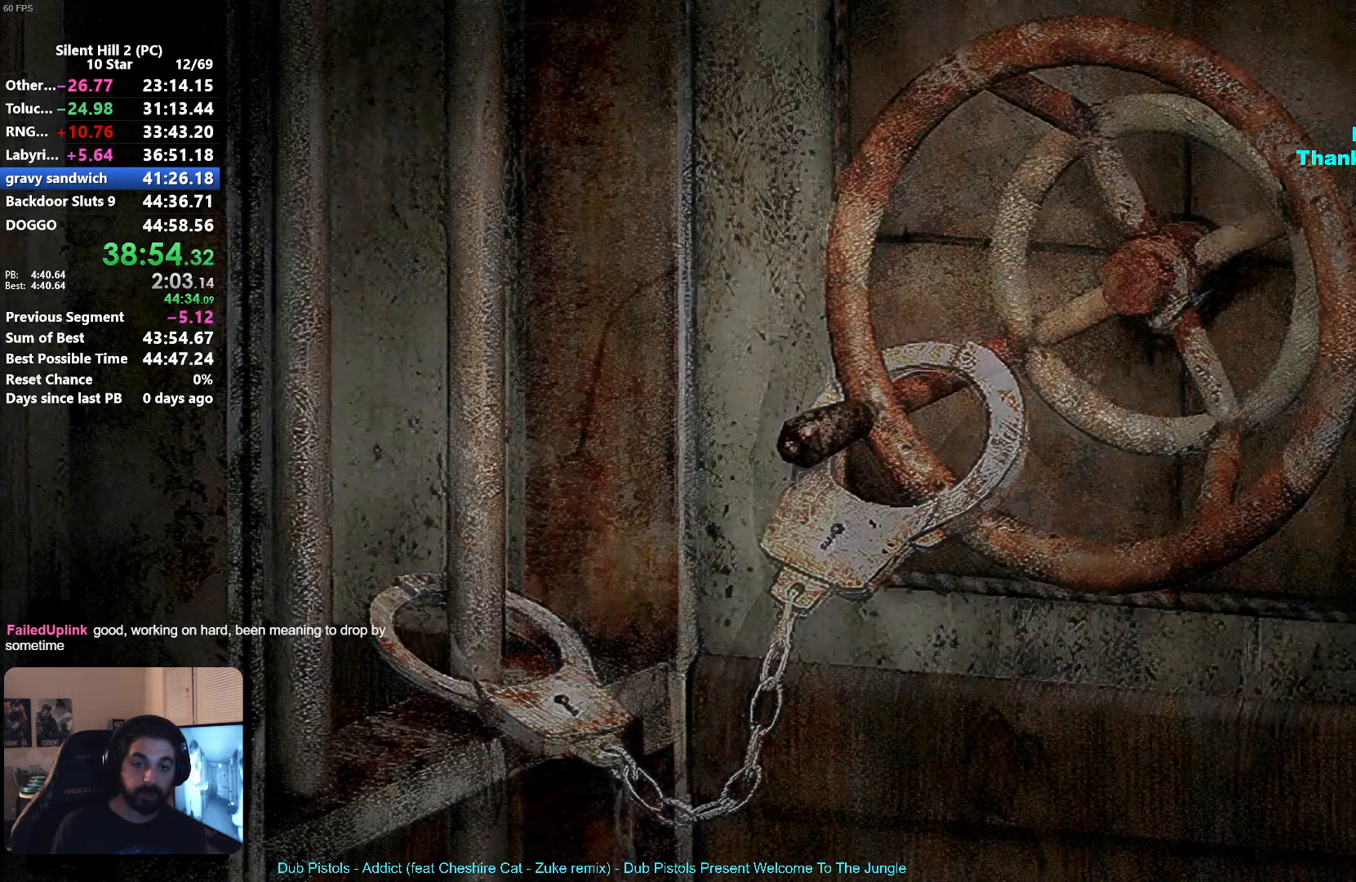
{"buttons": ["A"], "left_stick": "center", "button_events": [[50, "A", "down"], [100, "A", "up"], [350, "A", "down"], [416, "A", "up"], [483, "A", "down"]]}
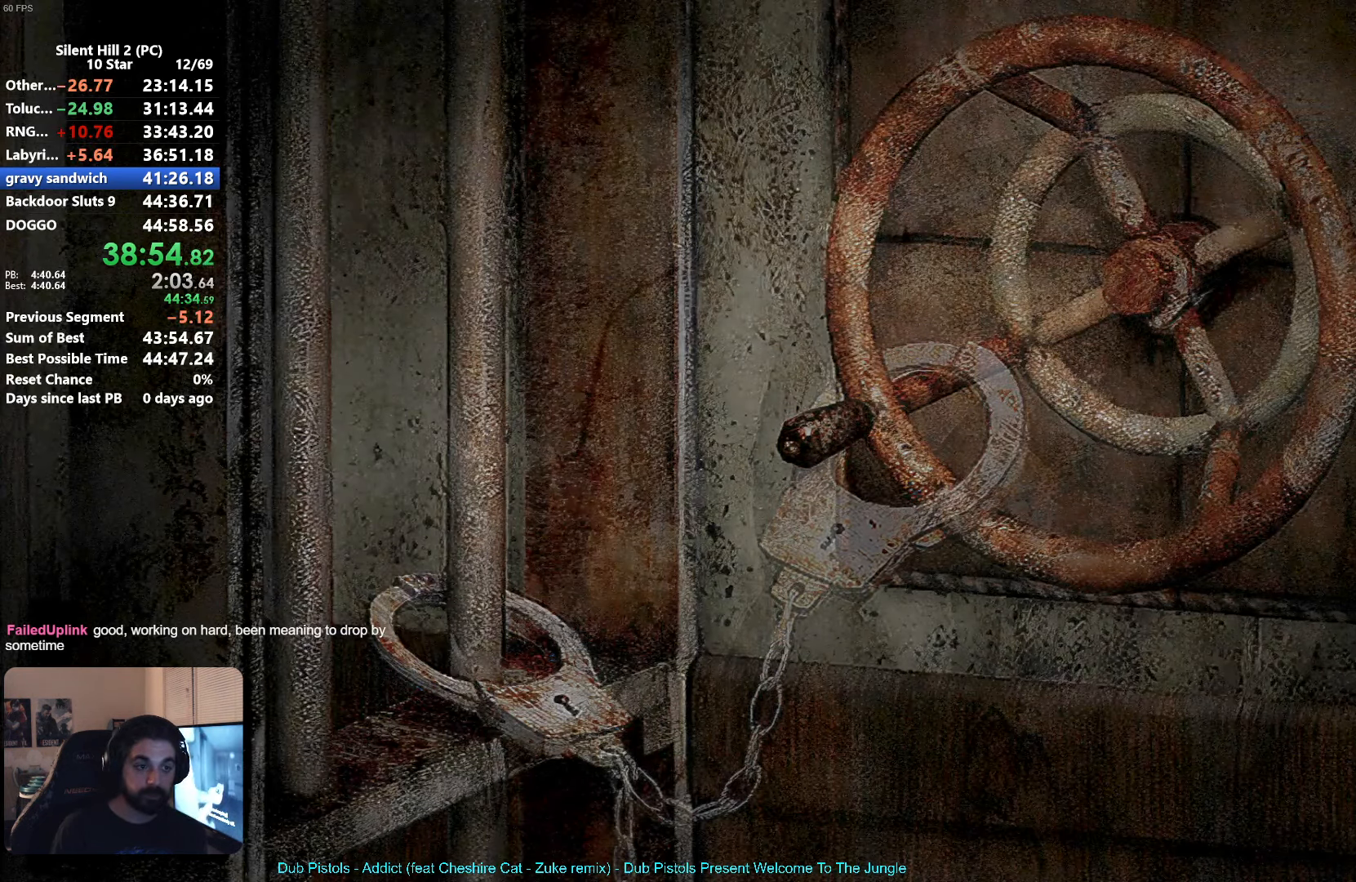
{"buttons": [], "left_stick": "center", "button_events": [[50, "A", "up"], [133, "A", "down"], [183, "A", "up"], [283, "A", "down"], [350, "A", "up"], [433, "A", "down"], [500, "A", "up"]]}
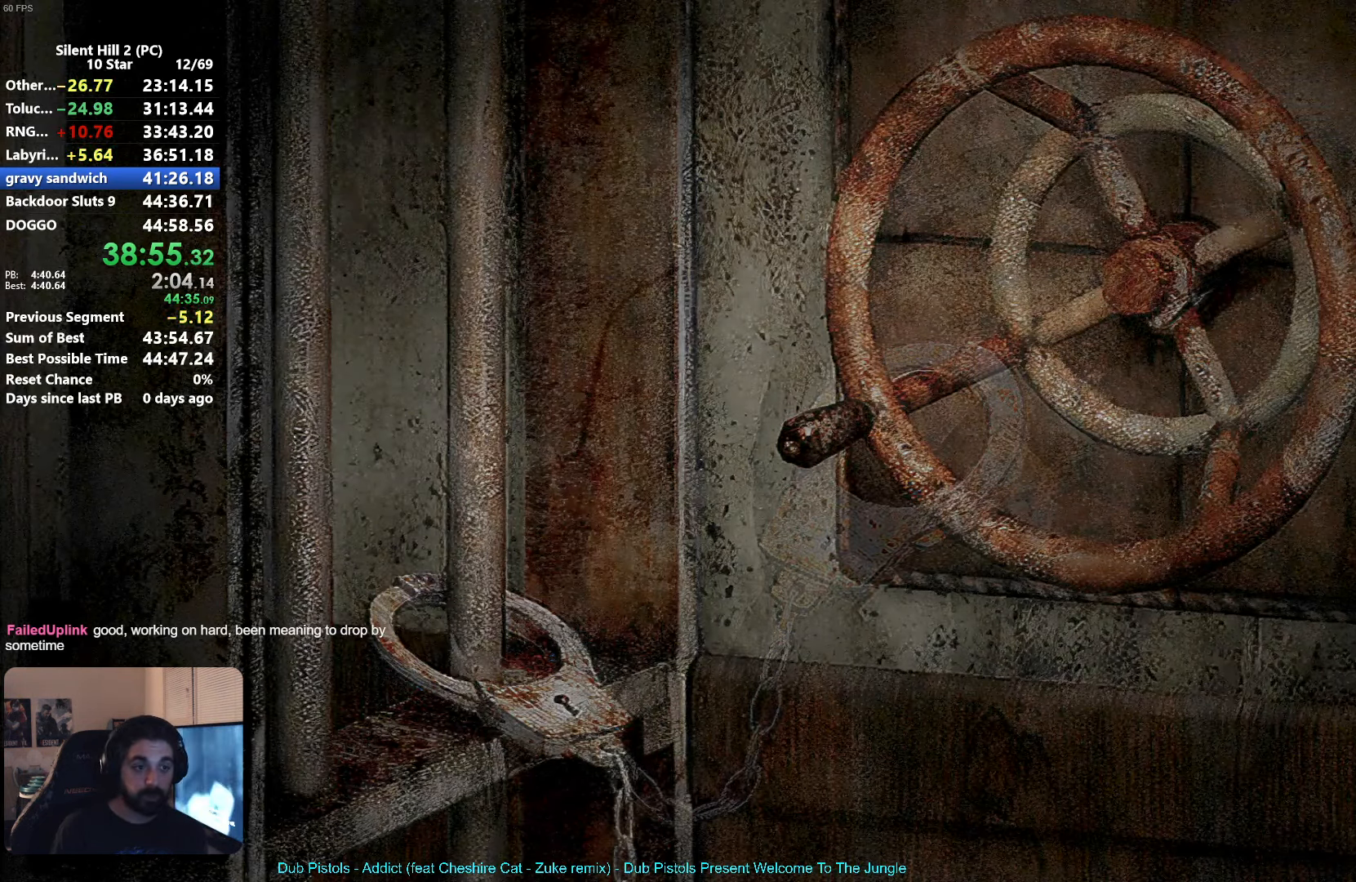
{"buttons": [], "left_stick": "center", "button_events": [[83, "A", "down"], [150, "A", "up"], [233, "A", "down"], [283, "A", "up"], [383, "A", "down"], [433, "A", "up"]]}
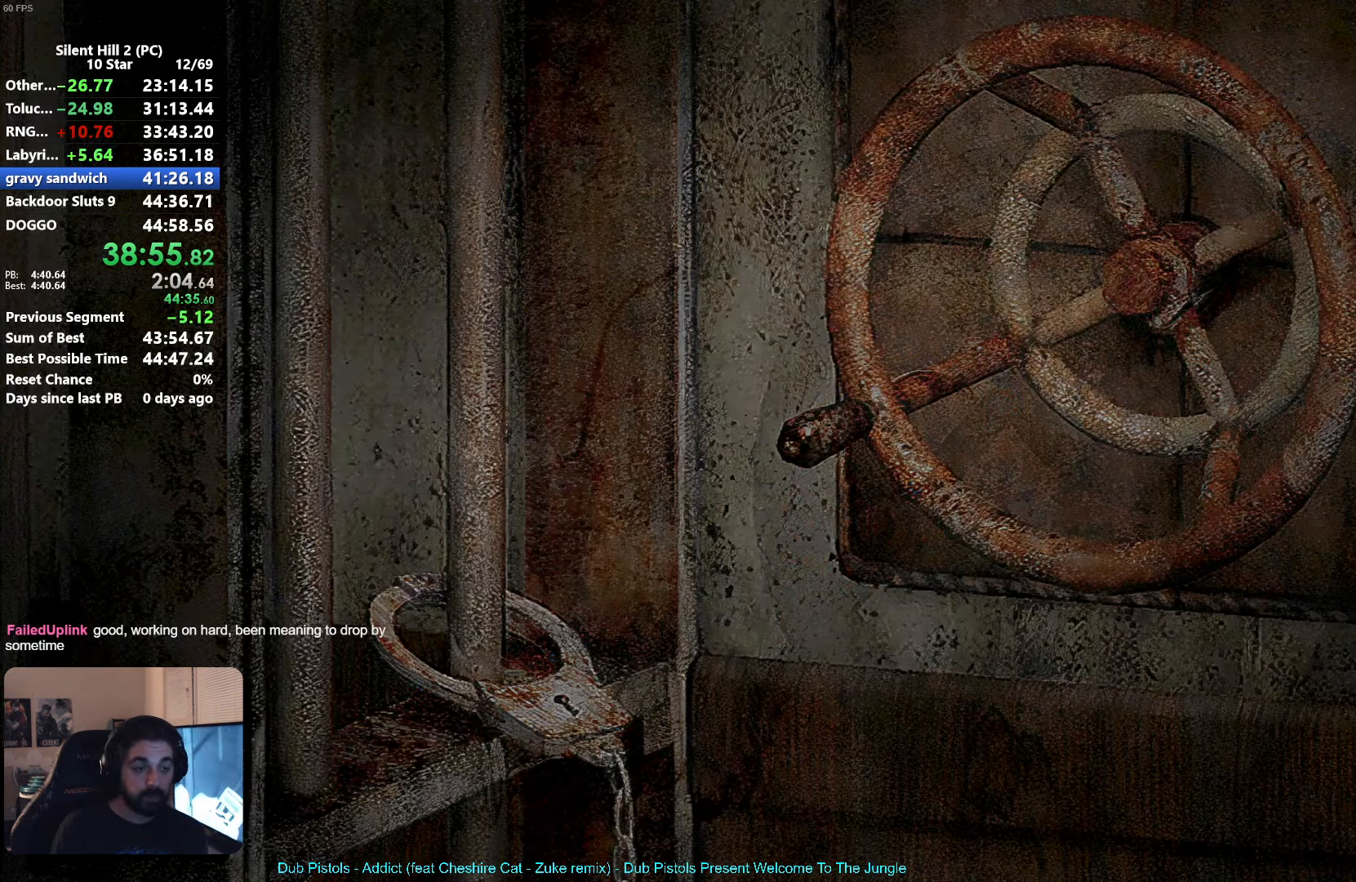
{"buttons": ["A"], "left_stick": "center", "button_events": [[33, "A", "down"], [83, "A", "up"], [166, "A", "down"], [233, "A", "up"], [333, "A", "down"], [383, "A", "up"], [466, "A", "down"]]}